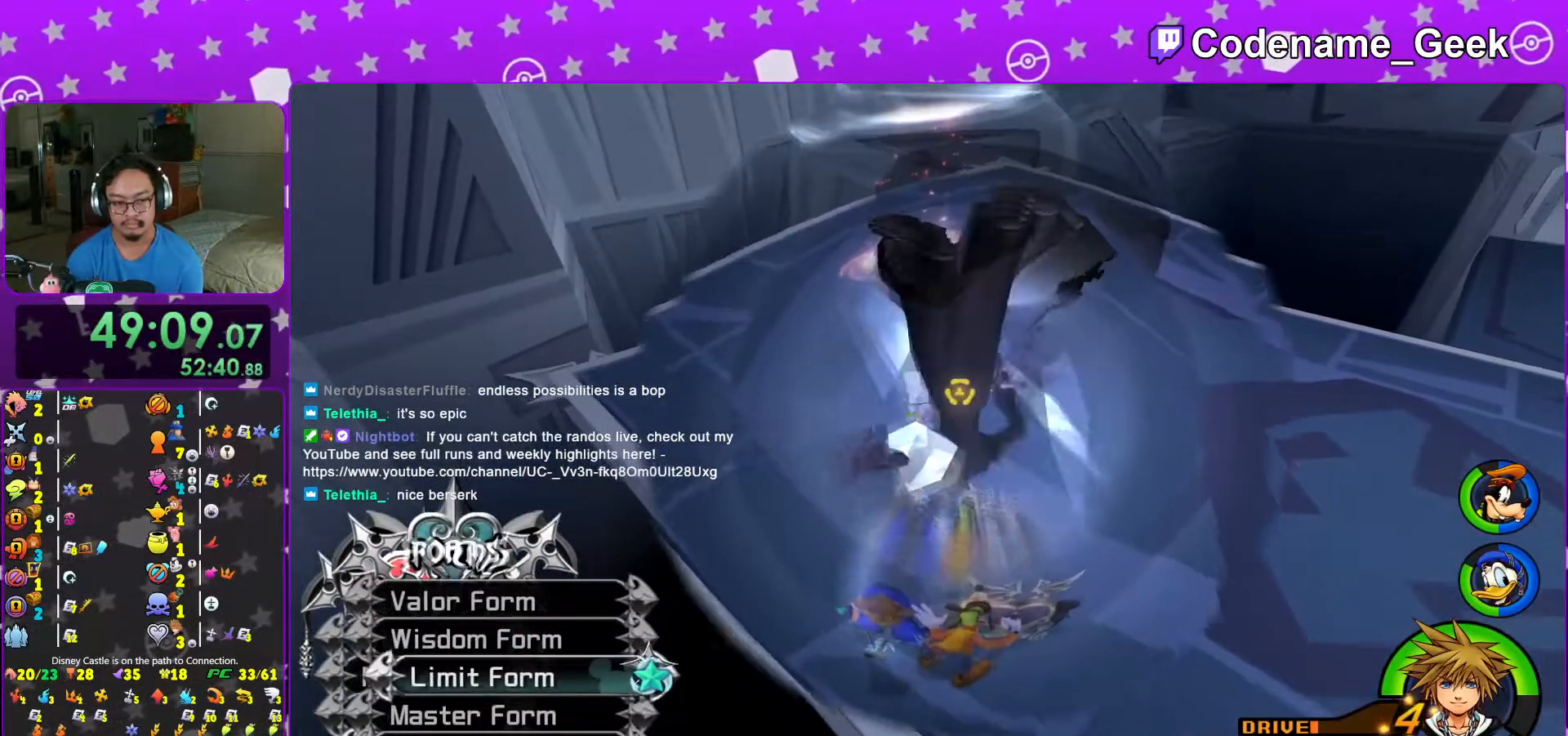
Gameplay with a controller (Nintendo layout); each line is a JSON object with the inputs held at the frame after it. "events" lists button and stick changes between this image and that frame as [ms after this image, input, new state], when the widget could be followed in between. Not read: L3 R3.
{"buttons": [], "left_stick": "down-right", "right_stick": "center", "events": [[33, "DPAD_DOWN", "up"], [83, "DPAD_DOWN", "down"], [183, "DPAD_DOWN", "up"], [317, "L1", "down"], [383, "L1", "up"], [383, "R1", "down"], [383, "left_stick", "down-right"], [483, "R1", "up"]]}
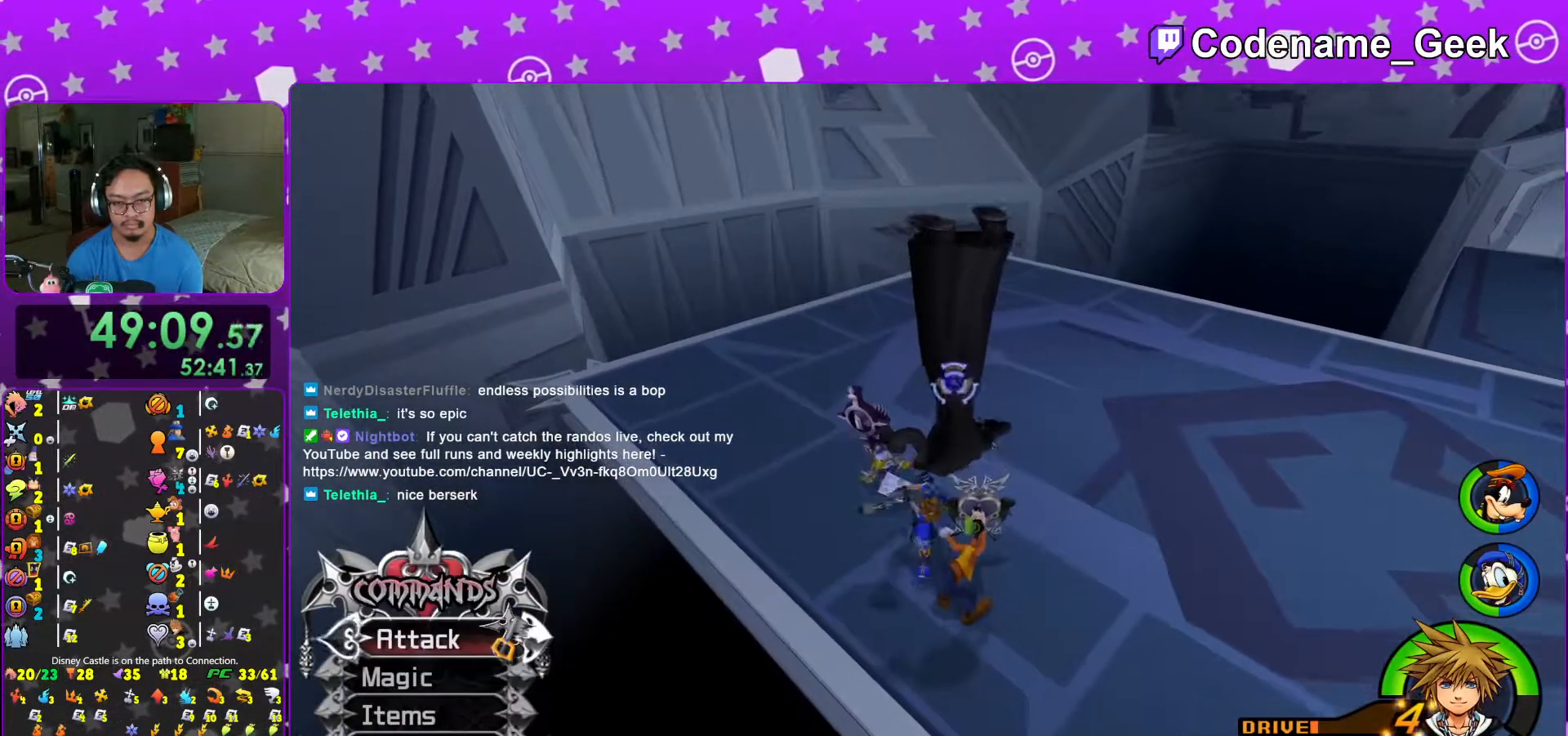
{"buttons": ["A"], "left_stick": "down-right", "right_stick": "center", "events": [[483, "A", "down"]]}
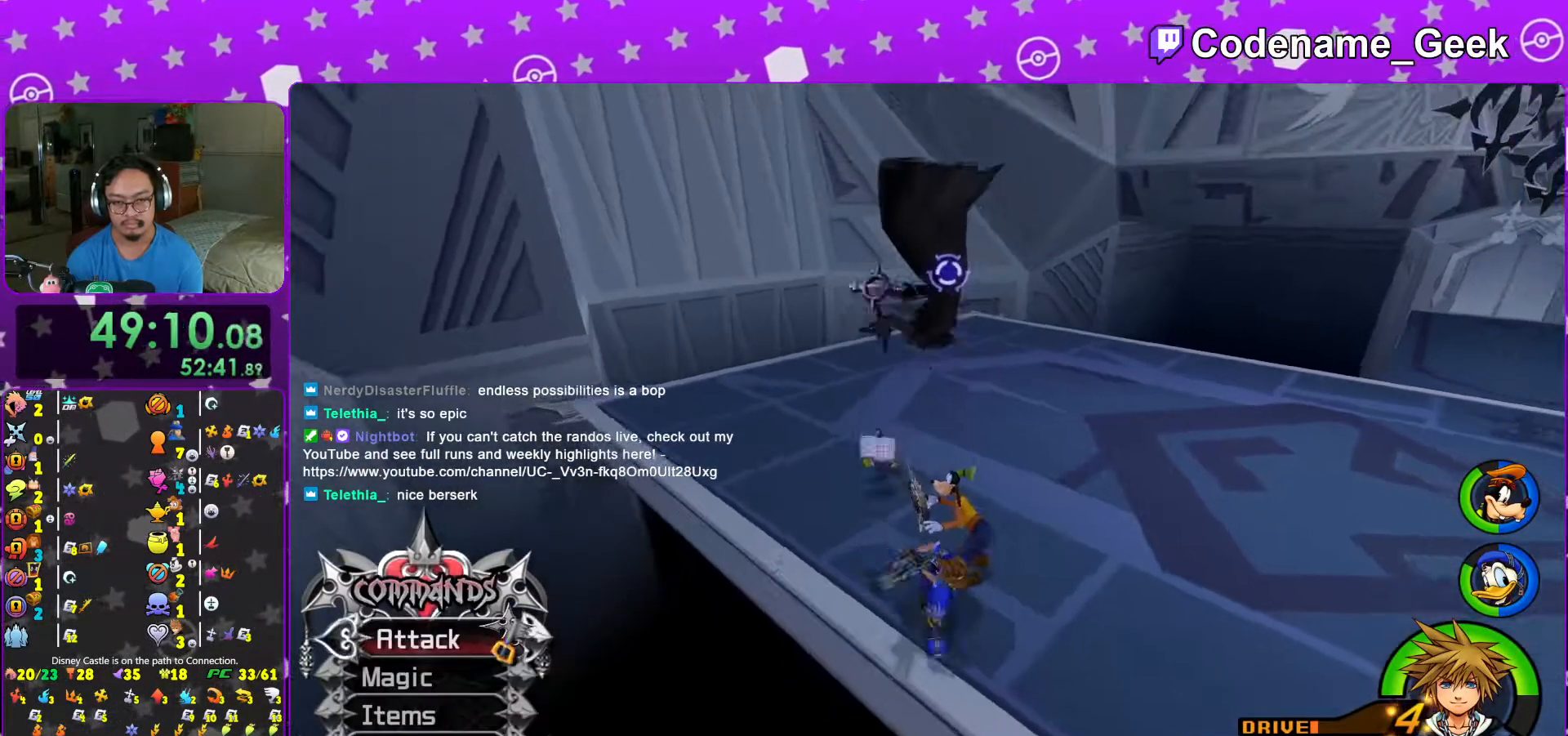
{"buttons": [], "left_stick": "center", "right_stick": "center", "events": [[67, "left_stick", "center"], [83, "A", "up"], [133, "A", "down"], [267, "A", "up"], [333, "A", "down"], [467, "A", "up"]]}
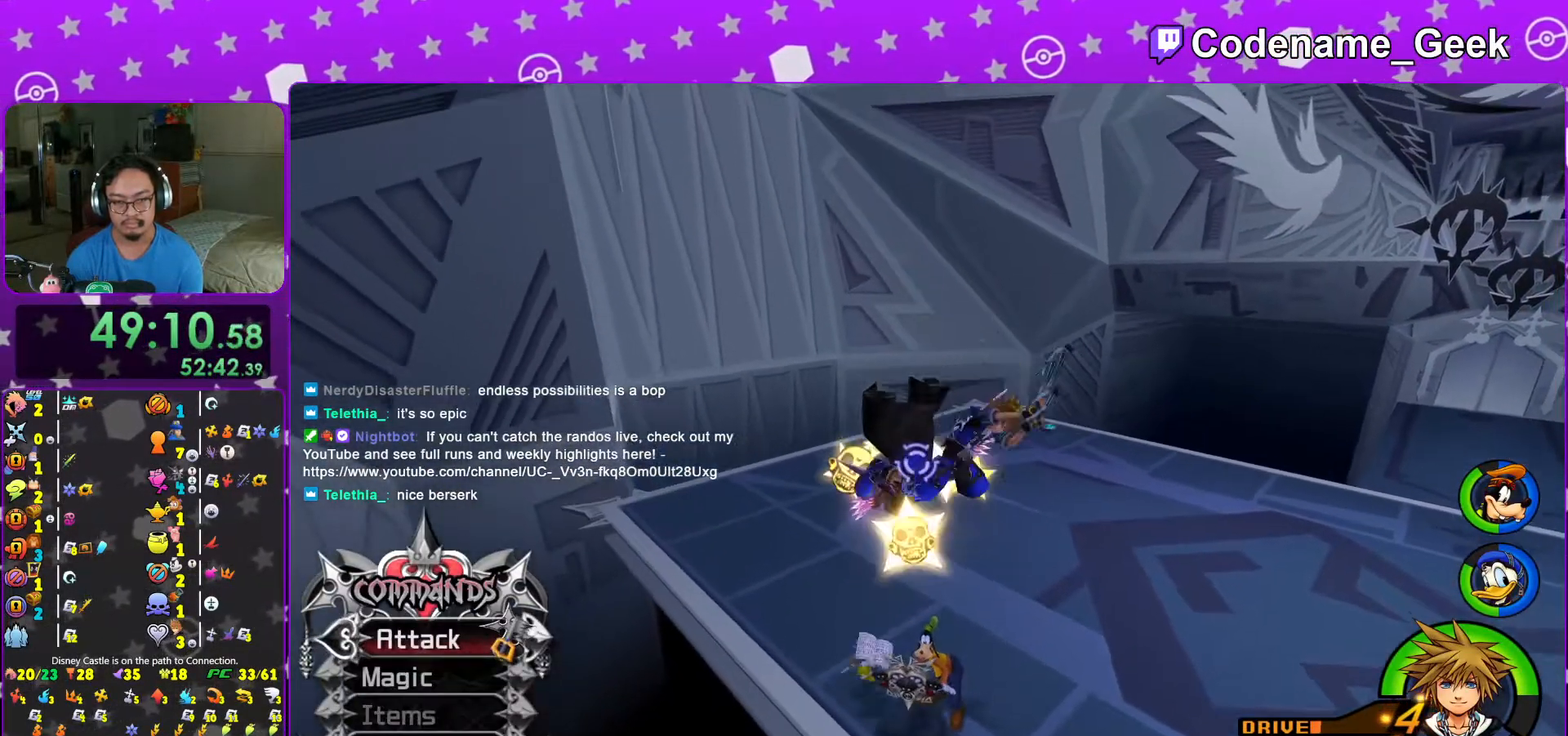
{"buttons": [], "left_stick": "up-left", "right_stick": "center", "events": [[17, "A", "down"], [167, "A", "up"], [417, "left_stick", "up-left"]]}
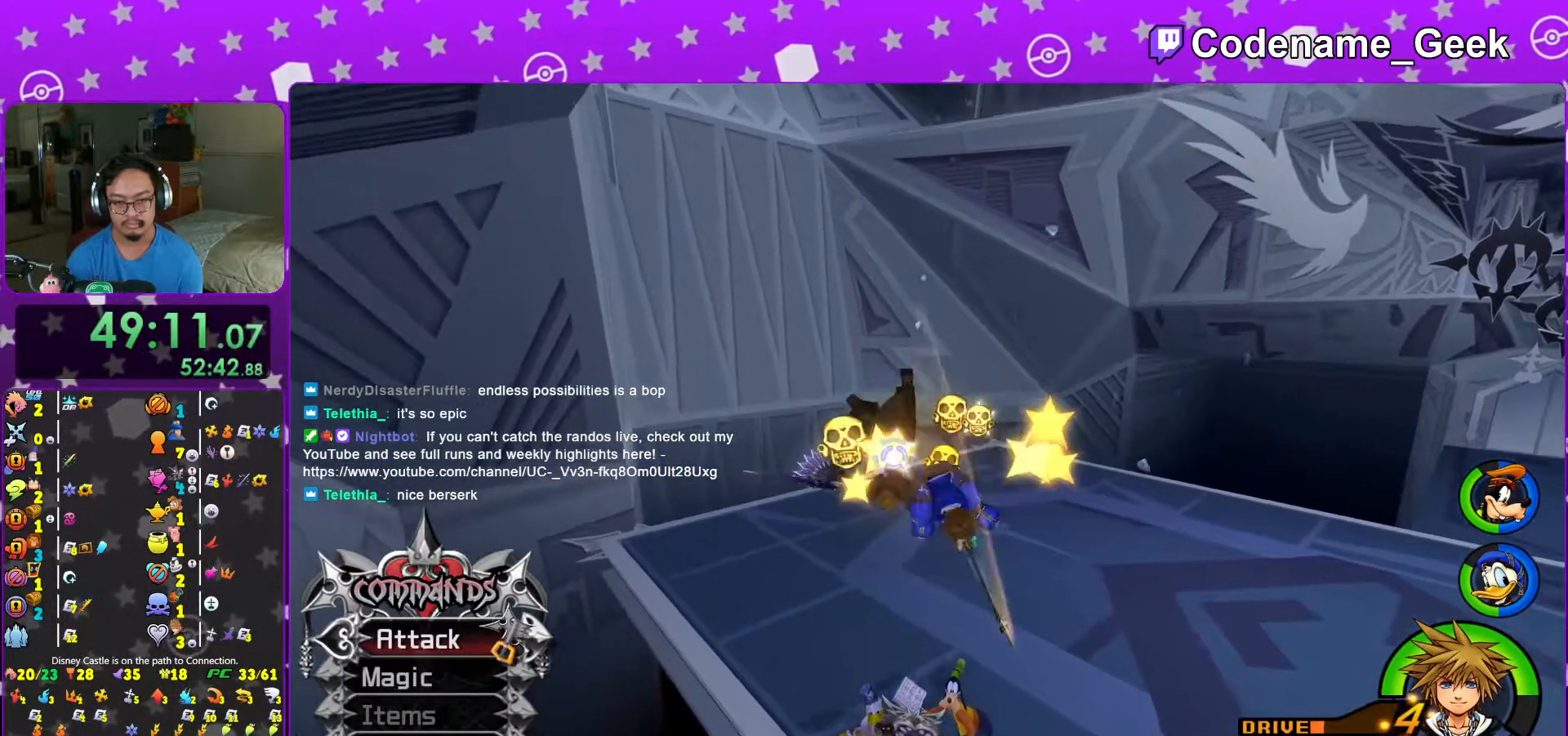
{"buttons": [], "left_stick": "up-left", "right_stick": "center", "events": [[117, "A", "down"], [233, "A", "up"], [317, "A", "down"], [467, "A", "up"]]}
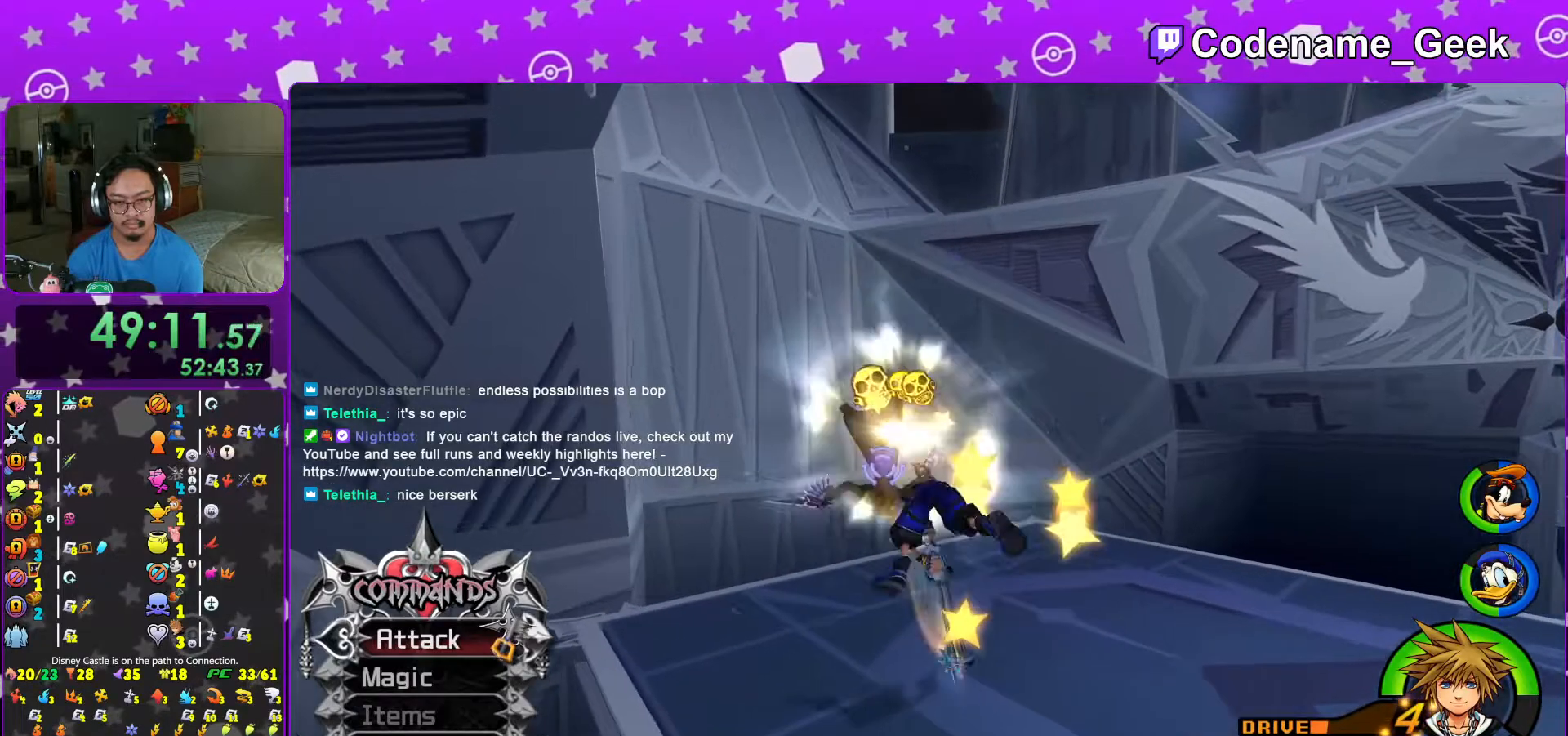
{"buttons": [], "left_stick": "up-right", "right_stick": "down-right", "events": [[17, "A", "down"], [167, "A", "up"], [217, "A", "down"], [267, "left_stick", "up"], [283, "A", "up"], [367, "left_stick", "up-right"], [417, "right_stick", "down-right"]]}
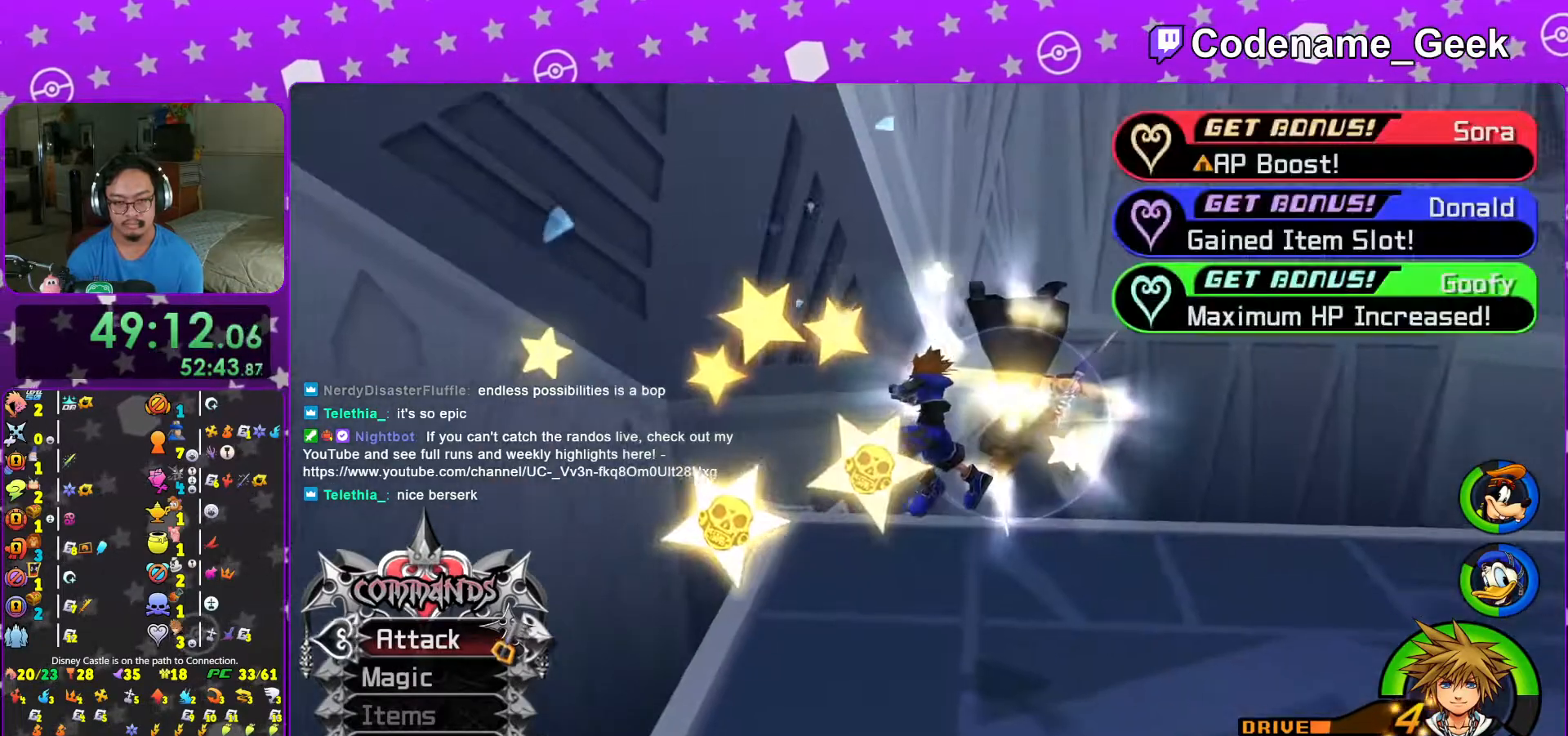
{"buttons": [], "left_stick": "center", "right_stick": "down-right", "events": [[67, "right_stick", "center"], [117, "left_stick", "center"], [167, "right_stick", "down"], [217, "right_stick", "down-right"], [317, "right_stick", "center"], [417, "right_stick", "down-right"]]}
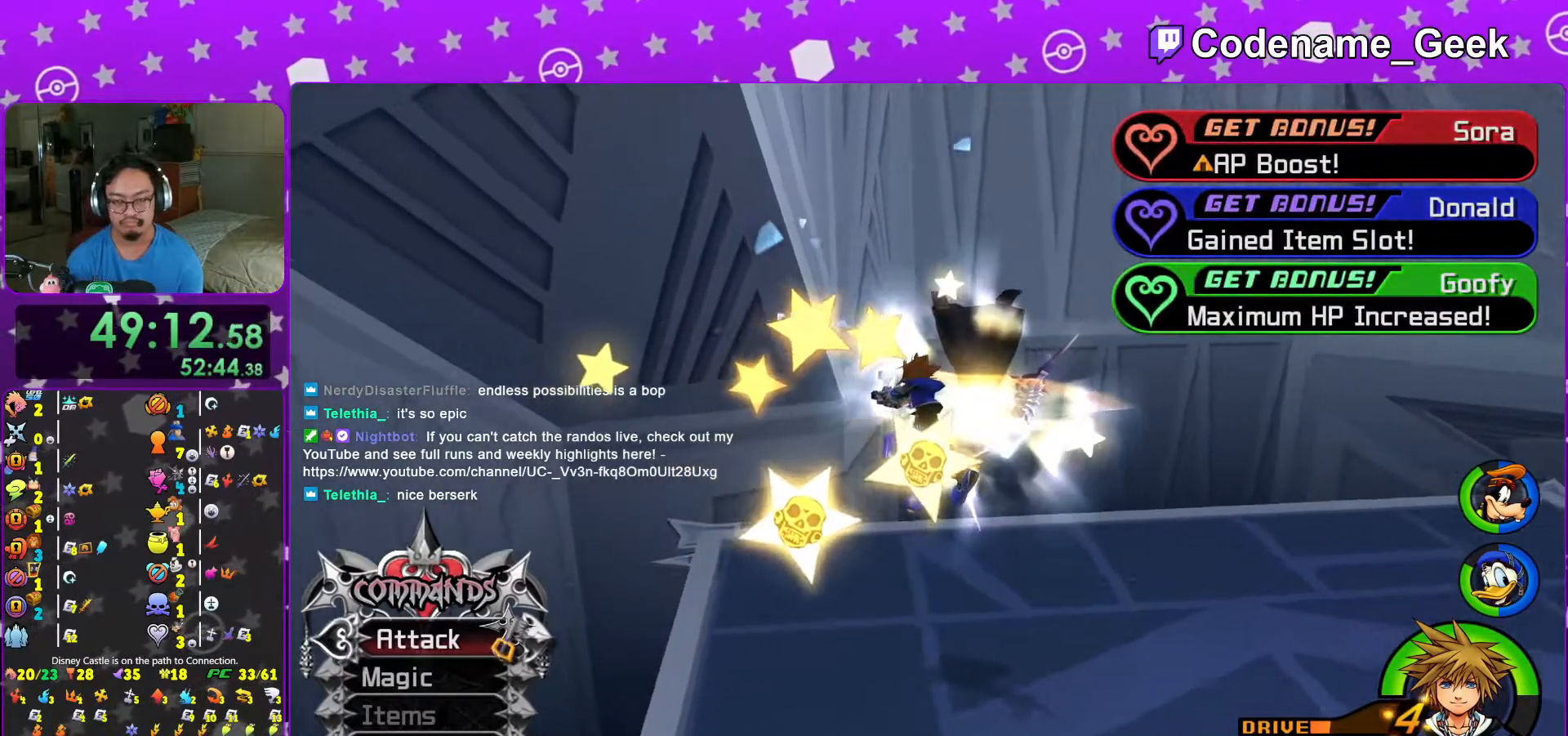
{"buttons": ["B"], "left_stick": "center", "right_stick": "center", "events": [[17, "right_stick", "center"], [117, "A", "down"], [167, "B", "down"], [217, "A", "up"], [217, "B", "up"], [267, "A", "down"], [317, "B", "down"], [333, "A", "up"], [417, "A", "down"], [467, "A", "up"]]}
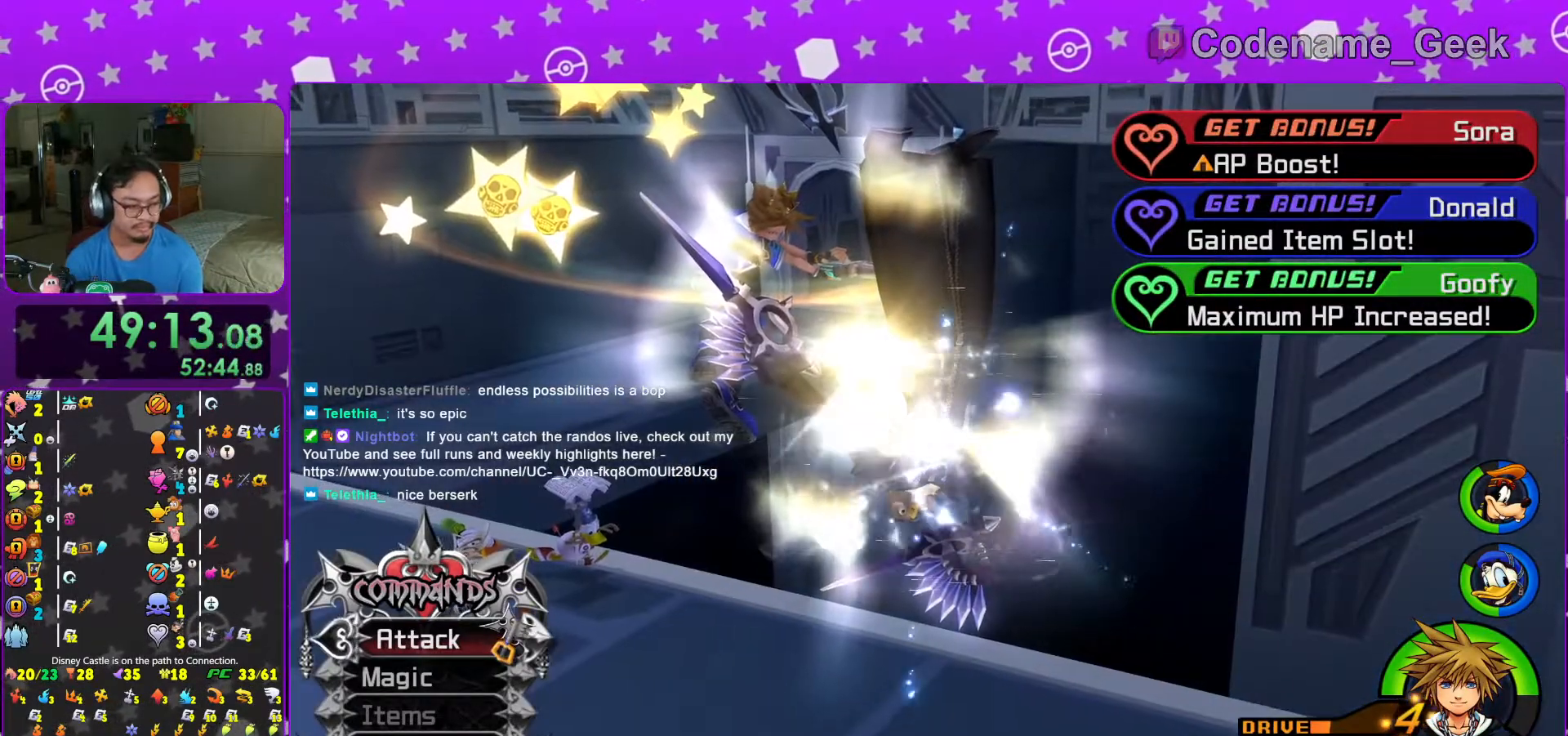
{"buttons": ["B"], "left_stick": "center", "right_stick": "center", "events": [[67, "A", "down"], [67, "B", "up"], [83, "A", "up"], [83, "B", "down"], [167, "B", "up"], [217, "A", "down"], [267, "B", "down"], [283, "B", "up"], [333, "B", "down"], [367, "A", "up"], [417, "A", "down"], [417, "B", "up"], [467, "B", "down"], [483, "A", "up"]]}
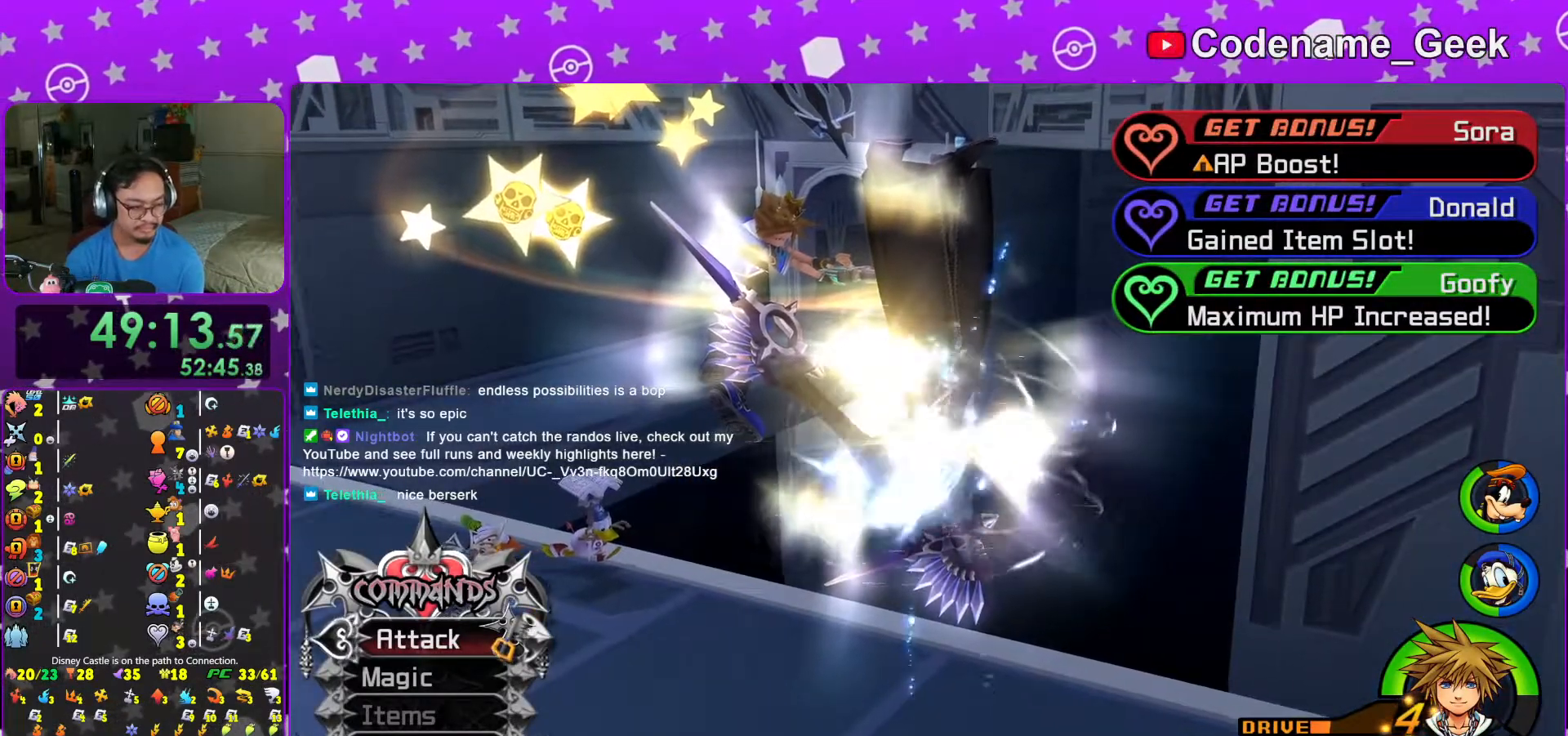
{"buttons": ["B"], "left_stick": "center", "right_stick": "center", "events": [[17, "B", "up"], [33, "A", "down"], [117, "A", "up"], [117, "B", "down"], [167, "B", "up"], [183, "A", "down"], [233, "A", "up"], [233, "B", "down"], [317, "A", "down"], [317, "B", "up"], [367, "B", "down"], [383, "A", "up"], [417, "B", "up"], [433, "A", "down"], [483, "A", "up"], [483, "B", "down"]]}
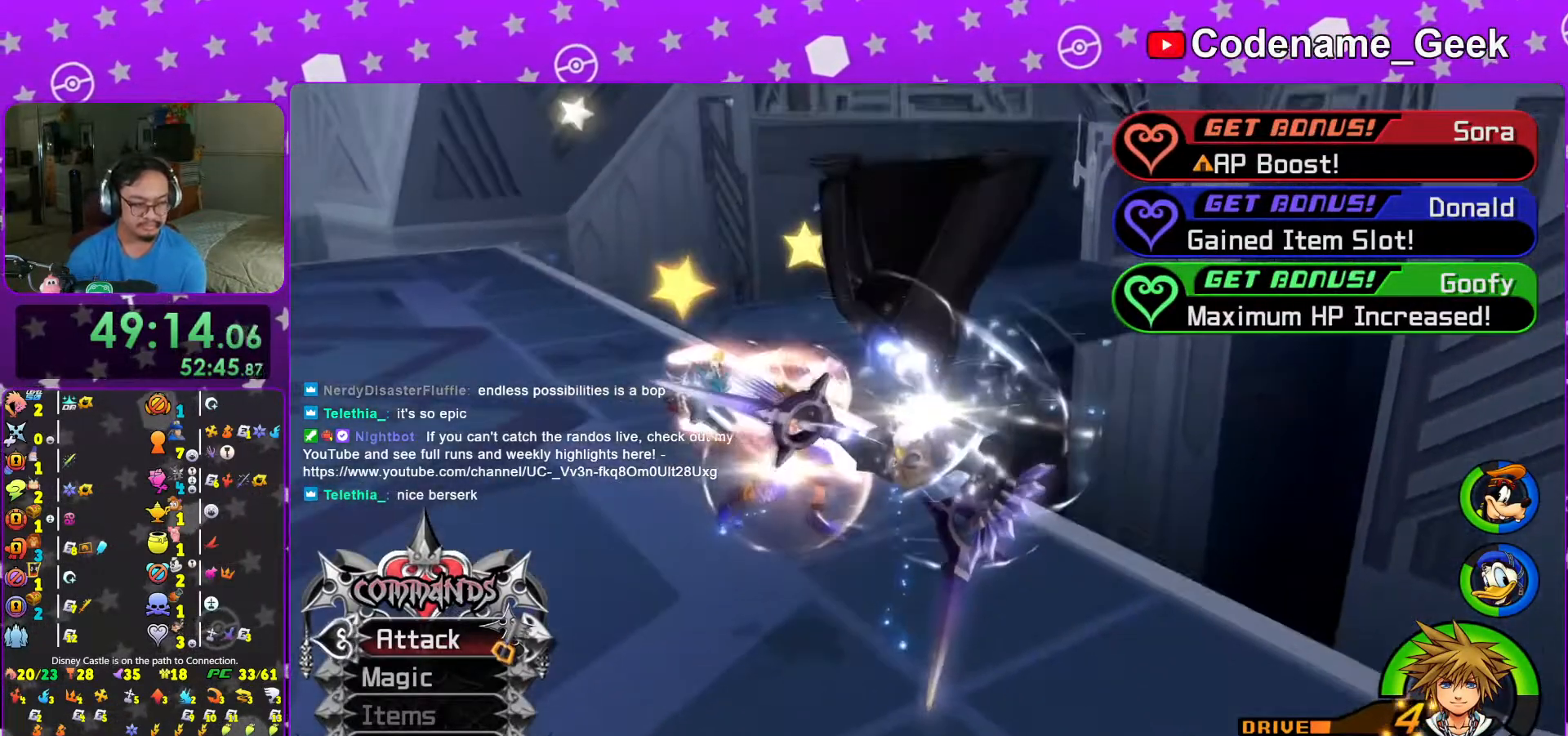
{"buttons": ["A"], "left_stick": "center", "right_stick": "center", "events": [[67, "A", "down"], [67, "B", "up"], [133, "B", "down"], [167, "A", "up"], [217, "A", "down"], [217, "B", "up"], [267, "B", "down"], [283, "A", "up"], [333, "A", "down"], [333, "B", "up"], [417, "A", "up"], [417, "B", "down"], [467, "A", "down"], [467, "B", "up"]]}
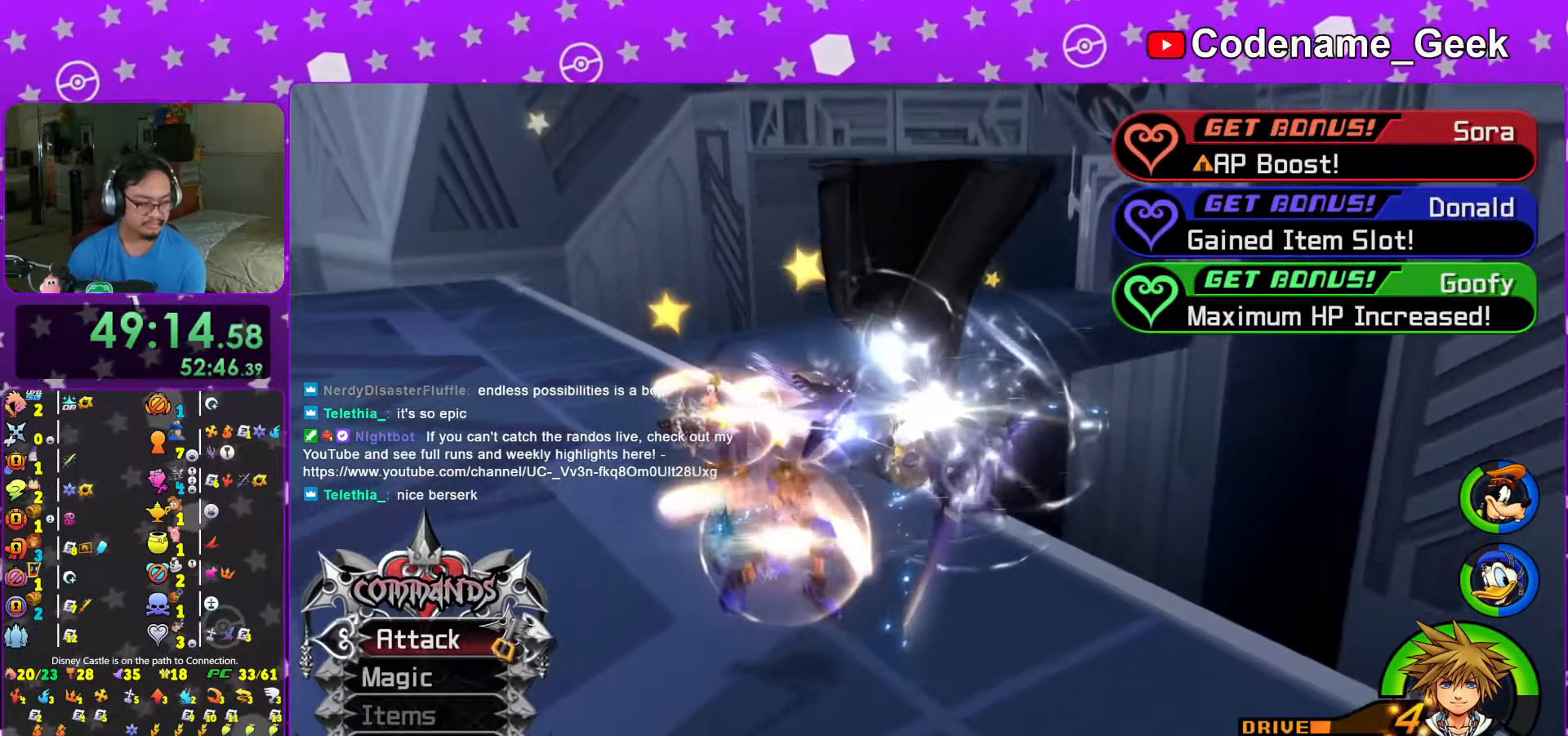
{"buttons": ["B"], "left_stick": "center", "right_stick": "center", "events": [[67, "A", "up"], [67, "B", "down"], [117, "A", "down"], [117, "B", "up"], [183, "B", "down"], [217, "A", "up"], [233, "B", "up"], [267, "A", "down"], [317, "B", "down"], [333, "A", "up"], [367, "A", "down"], [383, "B", "up"], [467, "A", "up"], [467, "B", "down"]]}
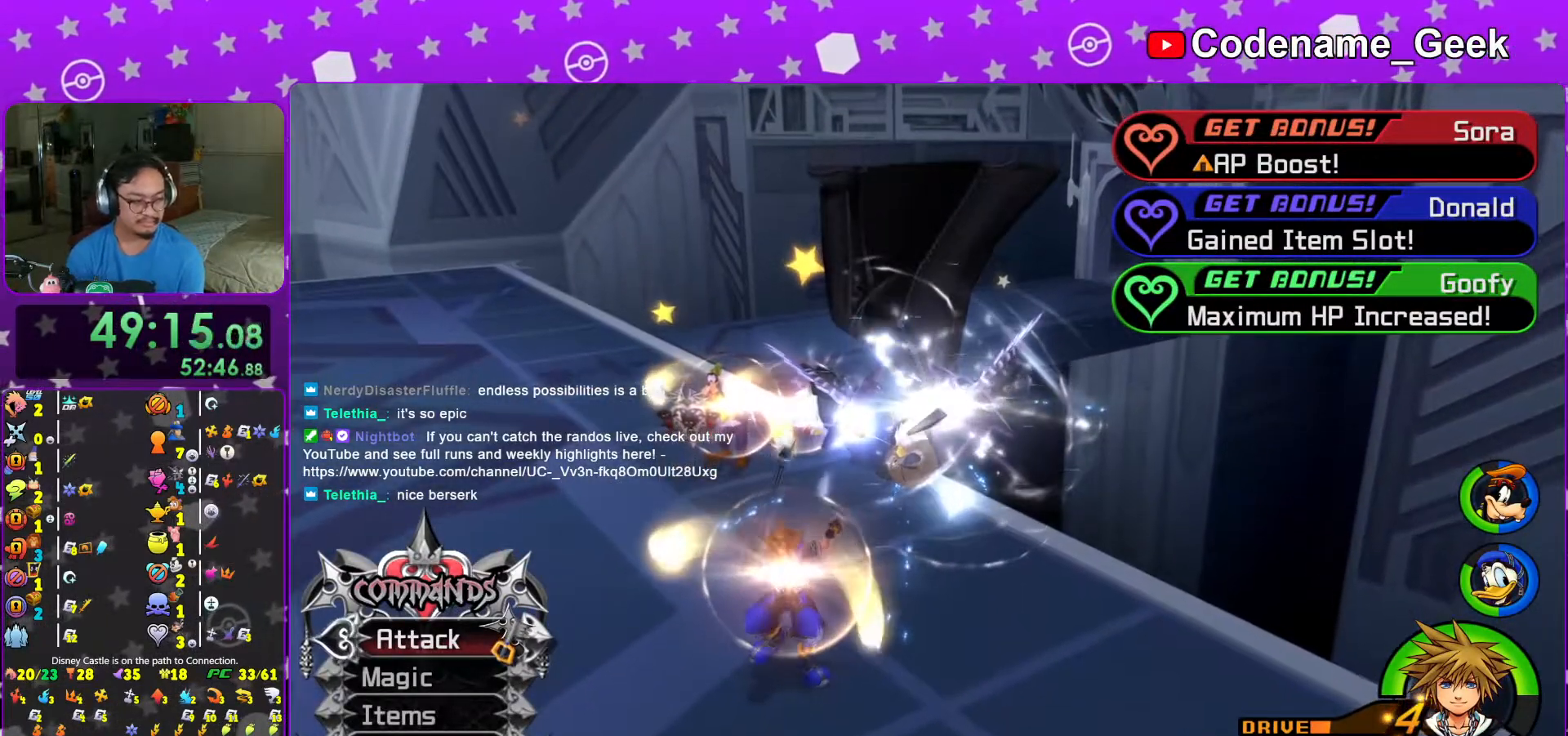
{"buttons": ["B"], "left_stick": "center", "right_stick": "center", "events": [[17, "A", "down"], [17, "B", "up"], [217, "A", "up"], [217, "B", "down"], [283, "A", "down"], [283, "B", "up"], [367, "A", "up"], [367, "B", "down"], [417, "B", "up"], [433, "A", "down"], [483, "A", "up"], [483, "B", "down"]]}
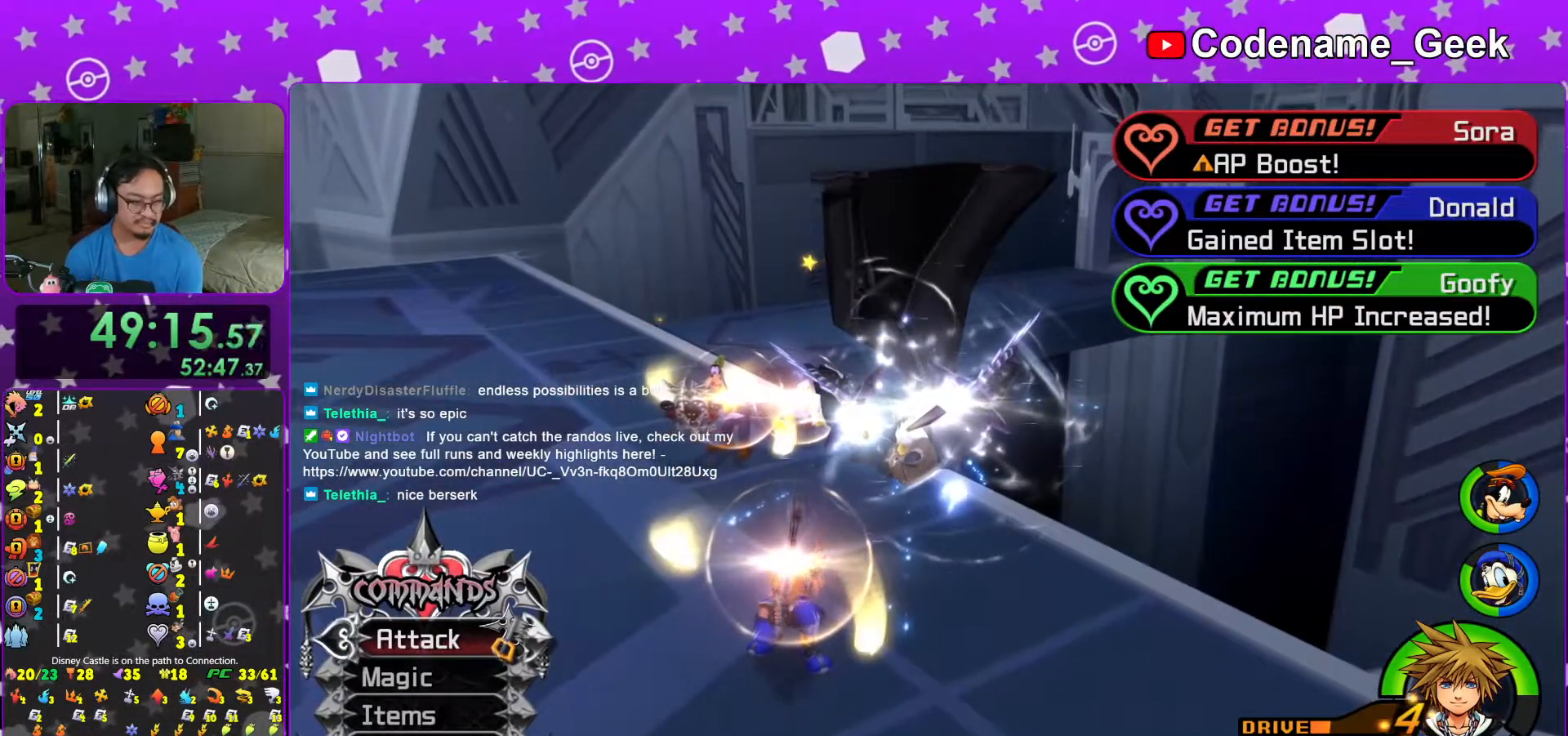
{"buttons": ["A", "B"], "left_stick": "center", "right_stick": "center", "events": [[67, "A", "down"], [67, "B", "up"], [133, "B", "down"], [167, "A", "up"], [217, "A", "down"], [217, "B", "up"], [283, "B", "down"], [317, "A", "up"], [367, "A", "down"]]}
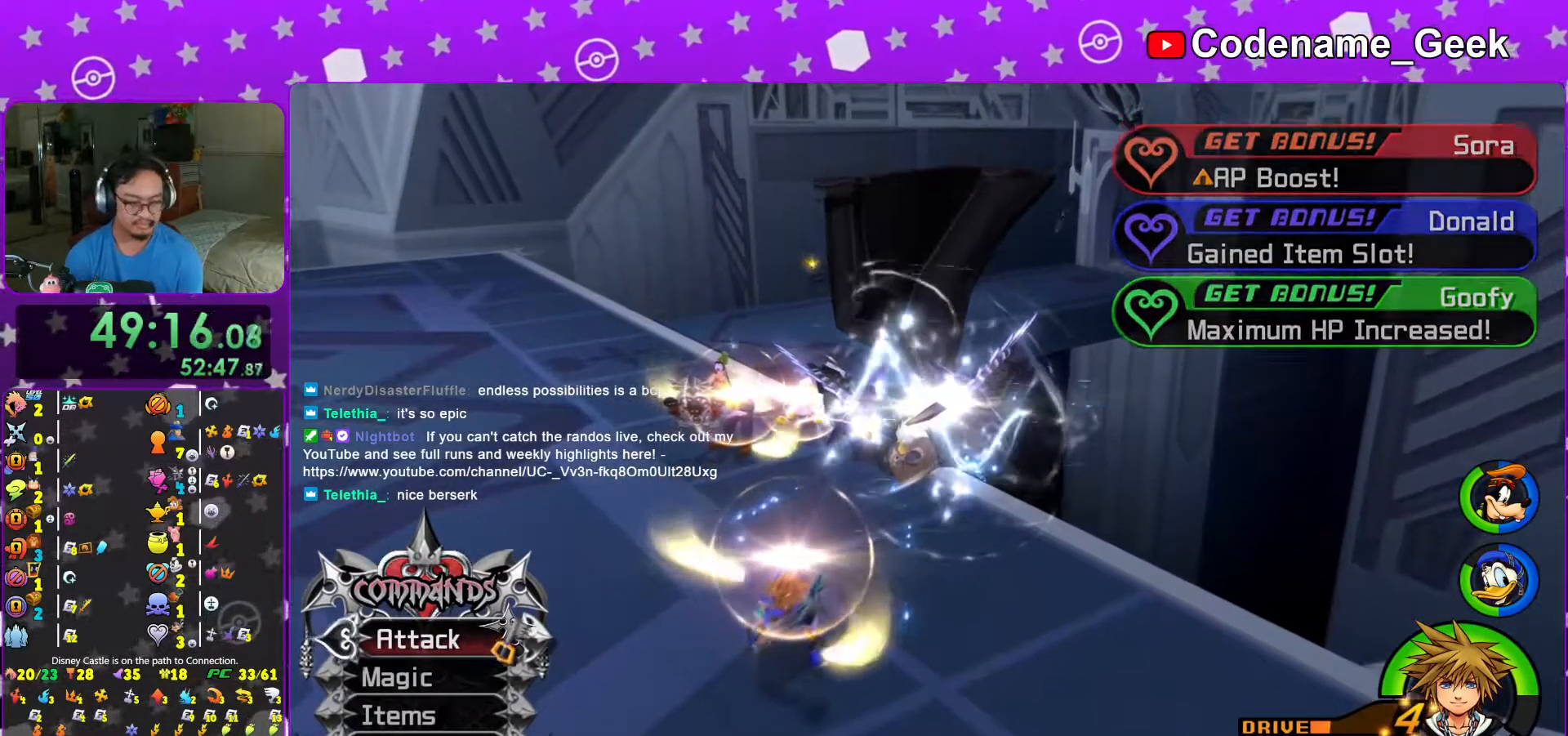
{"buttons": ["B"], "left_stick": "center", "right_stick": "center", "events": [[17, "A", "up"], [217, "B", "up"], [233, "B", "down"], [367, "B", "up"], [417, "B", "down"]]}
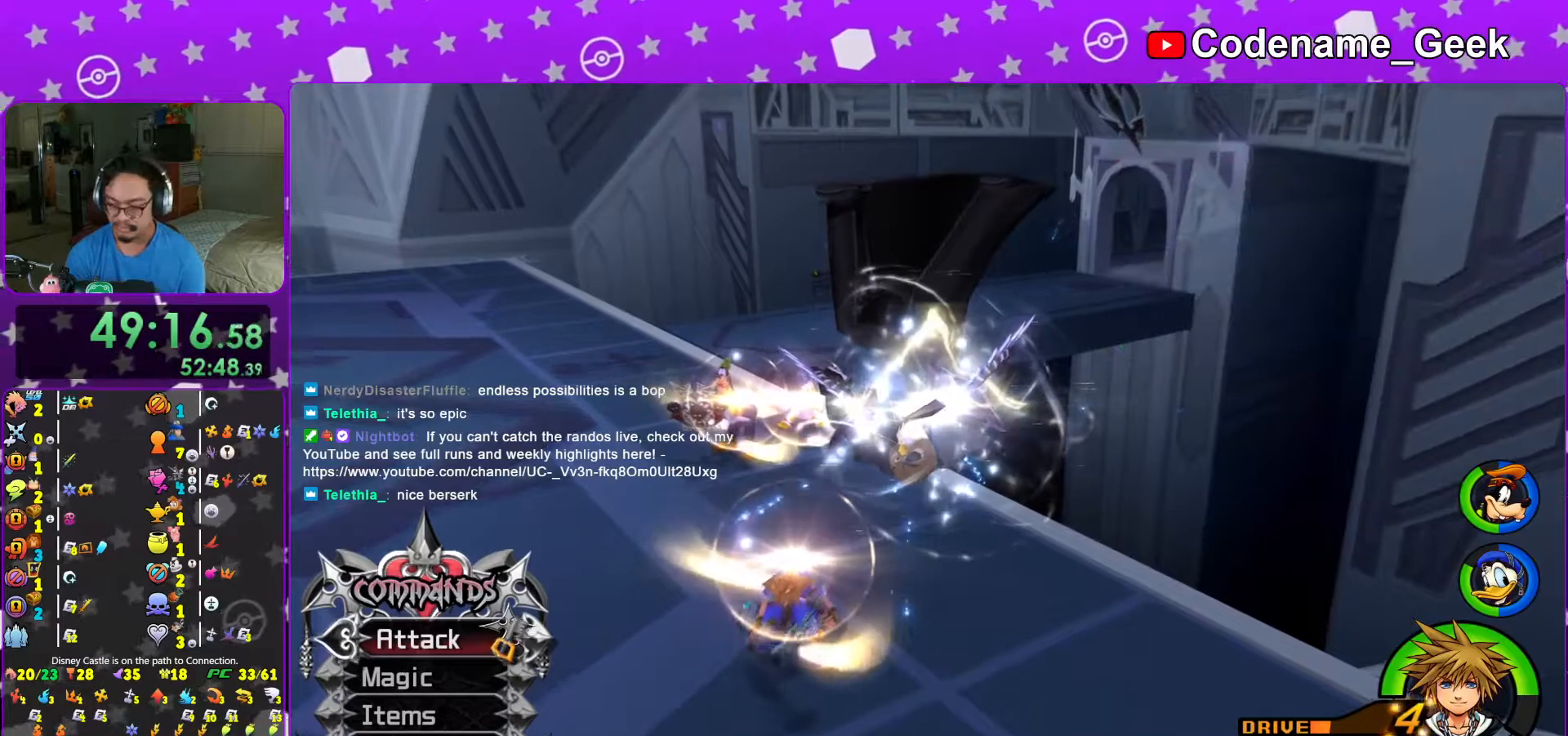
{"buttons": ["B"], "left_stick": "center", "right_stick": "center", "events": [[17, "B", "up"], [117, "B", "down"], [217, "B", "up"], [267, "B", "down"], [417, "B", "up"], [483, "B", "down"]]}
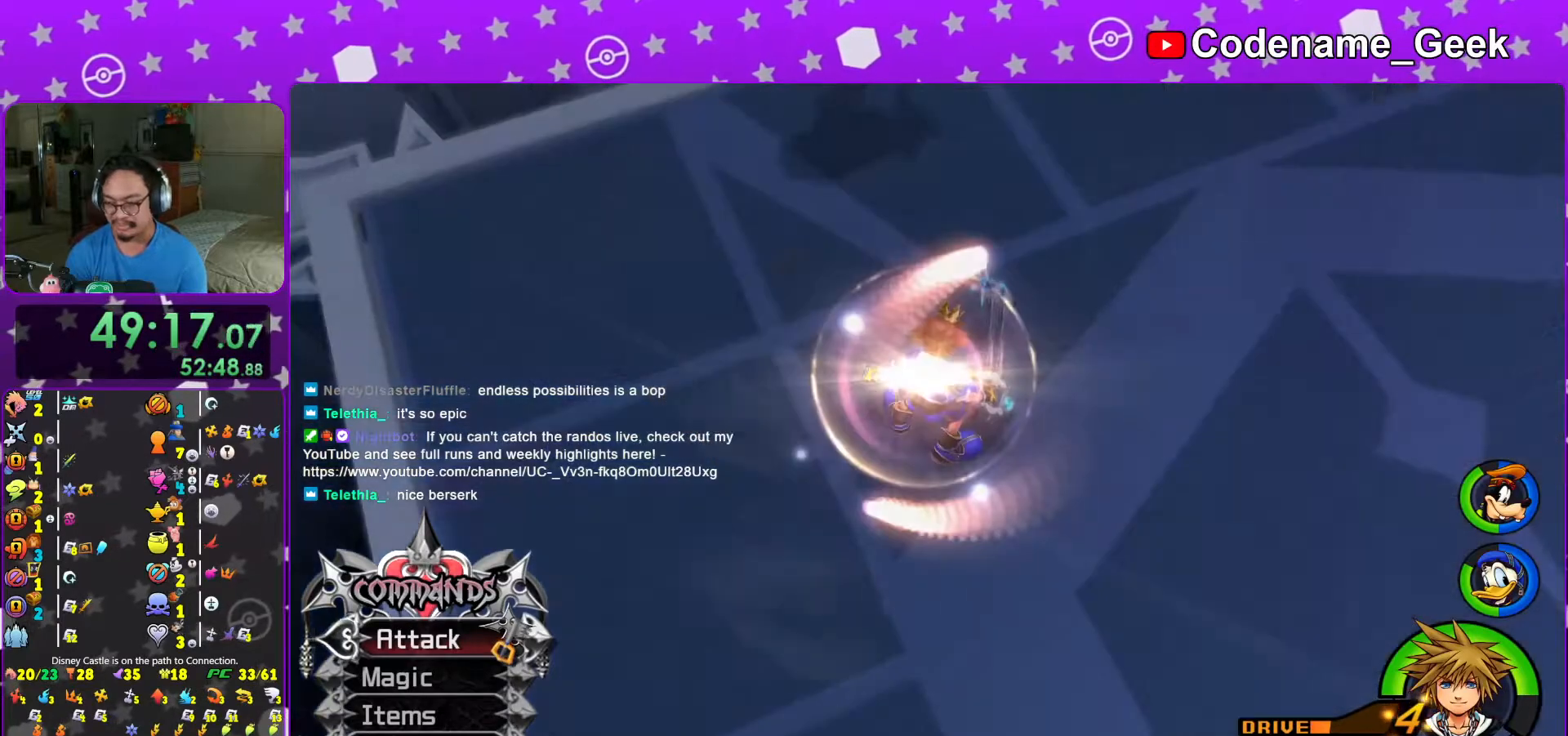
{"buttons": [], "left_stick": "center", "right_stick": "center", "events": [[83, "B", "up"], [167, "B", "down"], [283, "B", "up"], [333, "B", "down"], [467, "B", "up"]]}
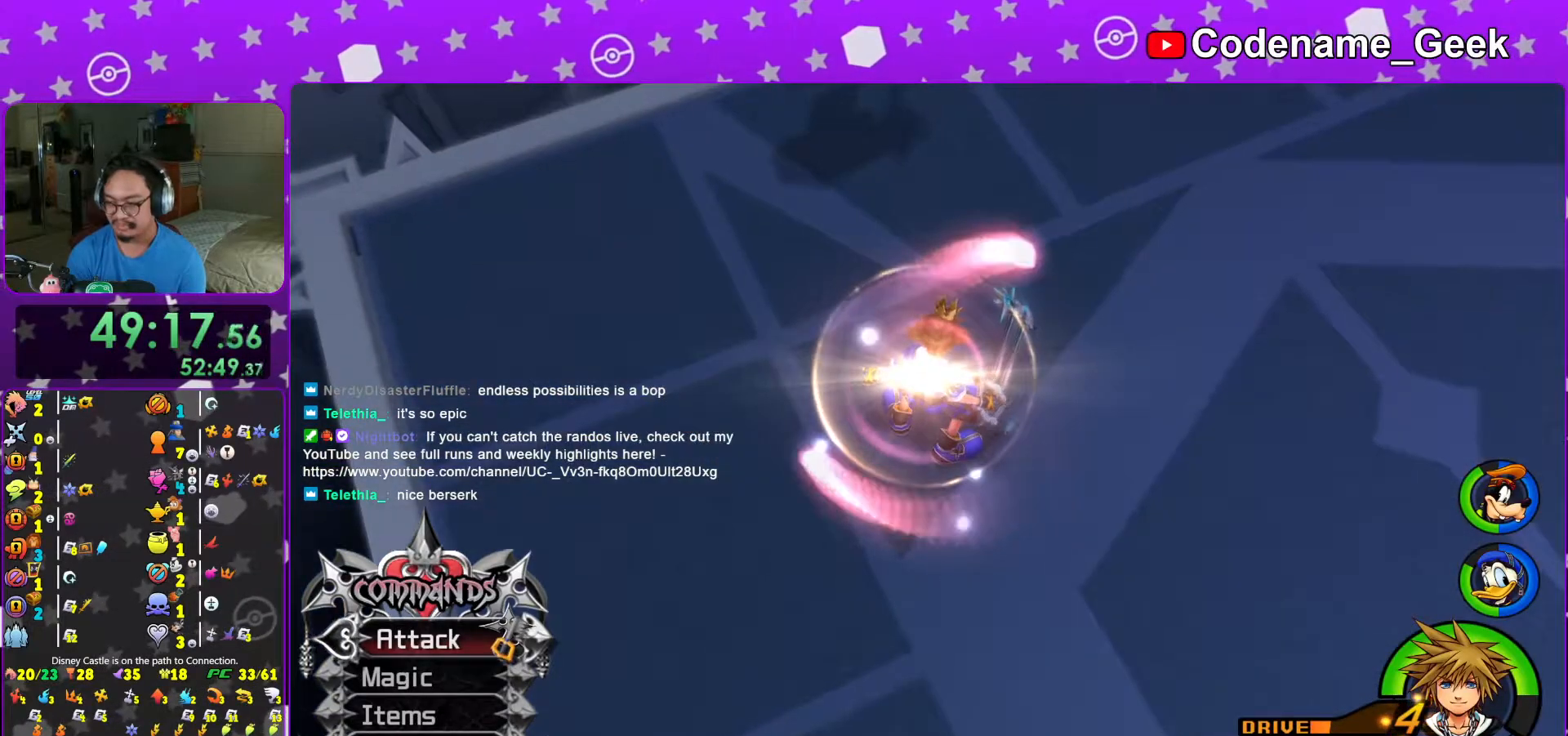
{"buttons": [], "left_stick": "center", "right_stick": "center", "events": [[33, "B", "down"], [117, "B", "up"], [183, "B", "down"], [267, "B", "up"], [367, "B", "down"], [433, "B", "up"]]}
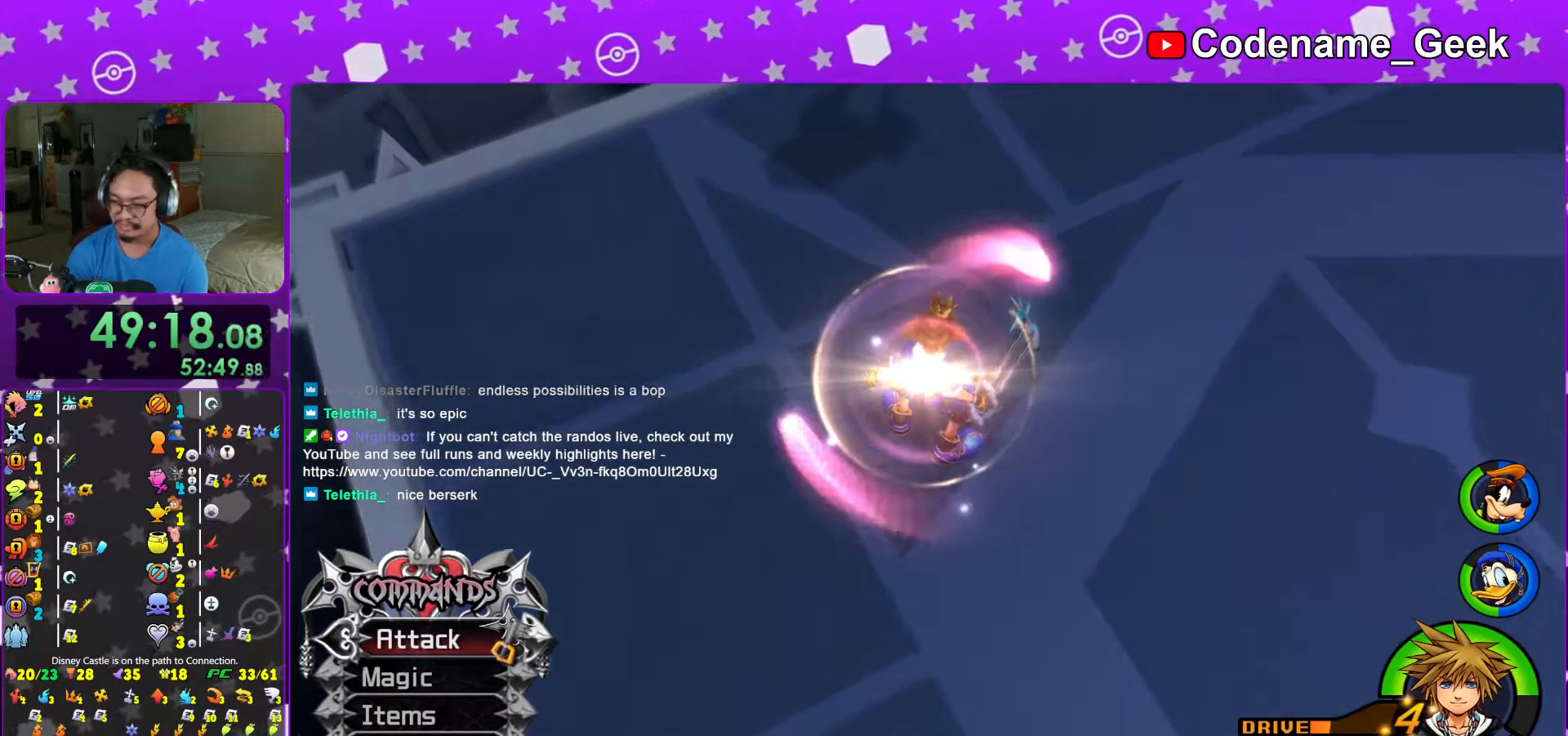
{"buttons": [], "left_stick": "center", "right_stick": "center", "events": [[17, "B", "down"], [117, "B", "up"], [217, "B", "down"], [317, "B", "up"], [383, "B", "down"], [467, "B", "up"]]}
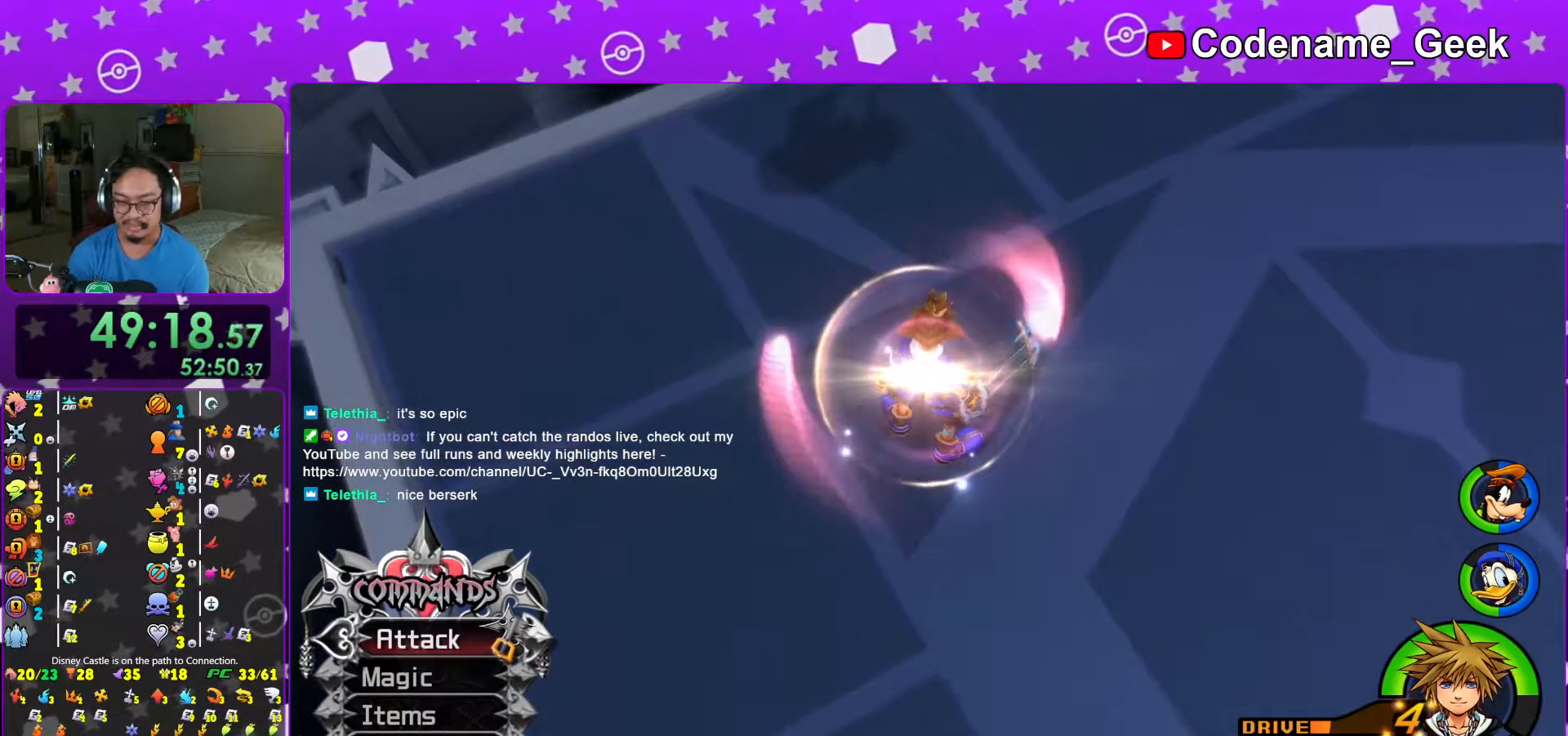
{"buttons": ["B"], "left_stick": "center", "right_stick": "center", "events": [[67, "B", "down"], [167, "B", "up"], [233, "B", "down"], [333, "B", "up"], [417, "B", "down"]]}
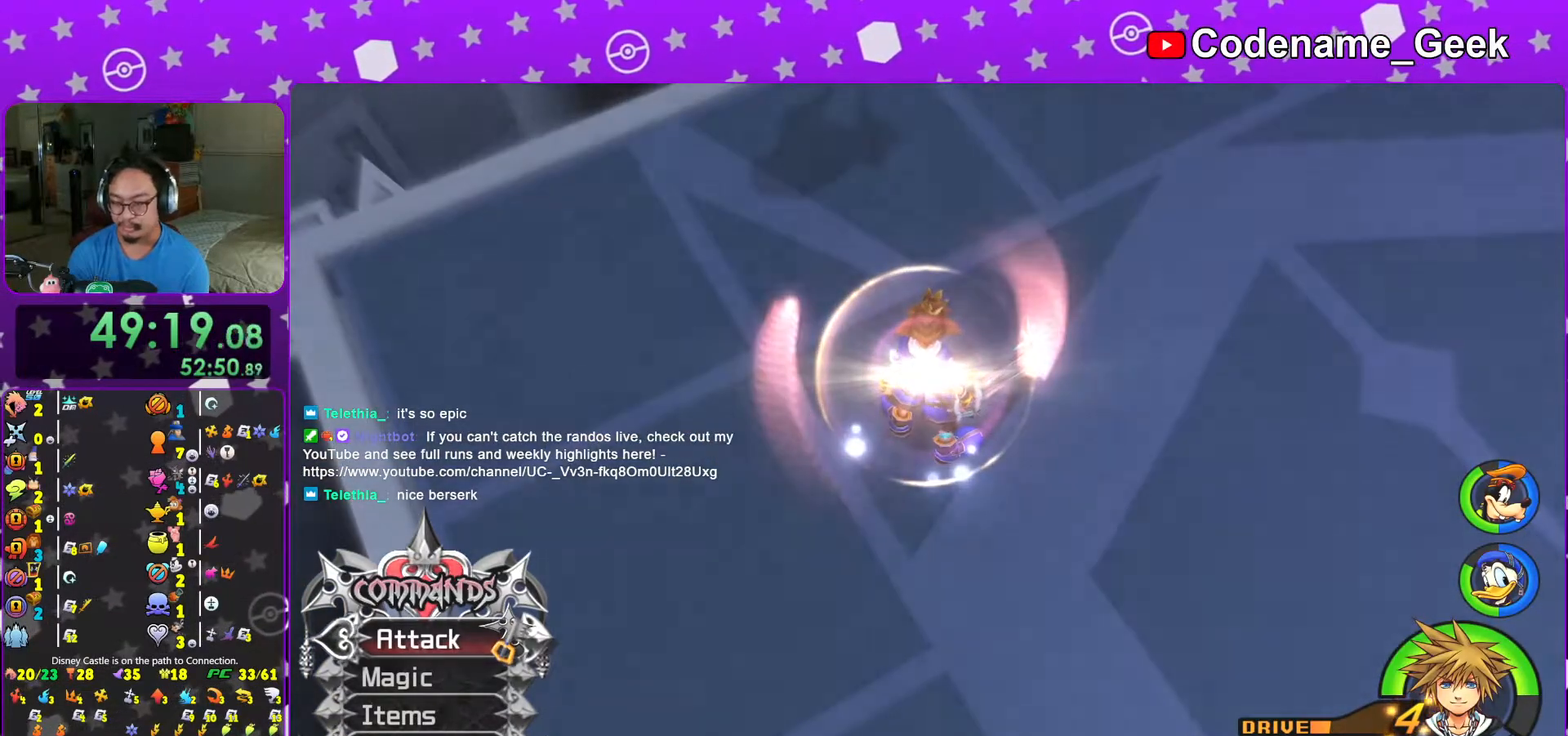
{"buttons": ["B"], "left_stick": "center", "right_stick": "center", "events": [[17, "B", "up"], [117, "B", "down"], [183, "B", "up"], [267, "B", "down"], [367, "B", "up"], [433, "B", "down"]]}
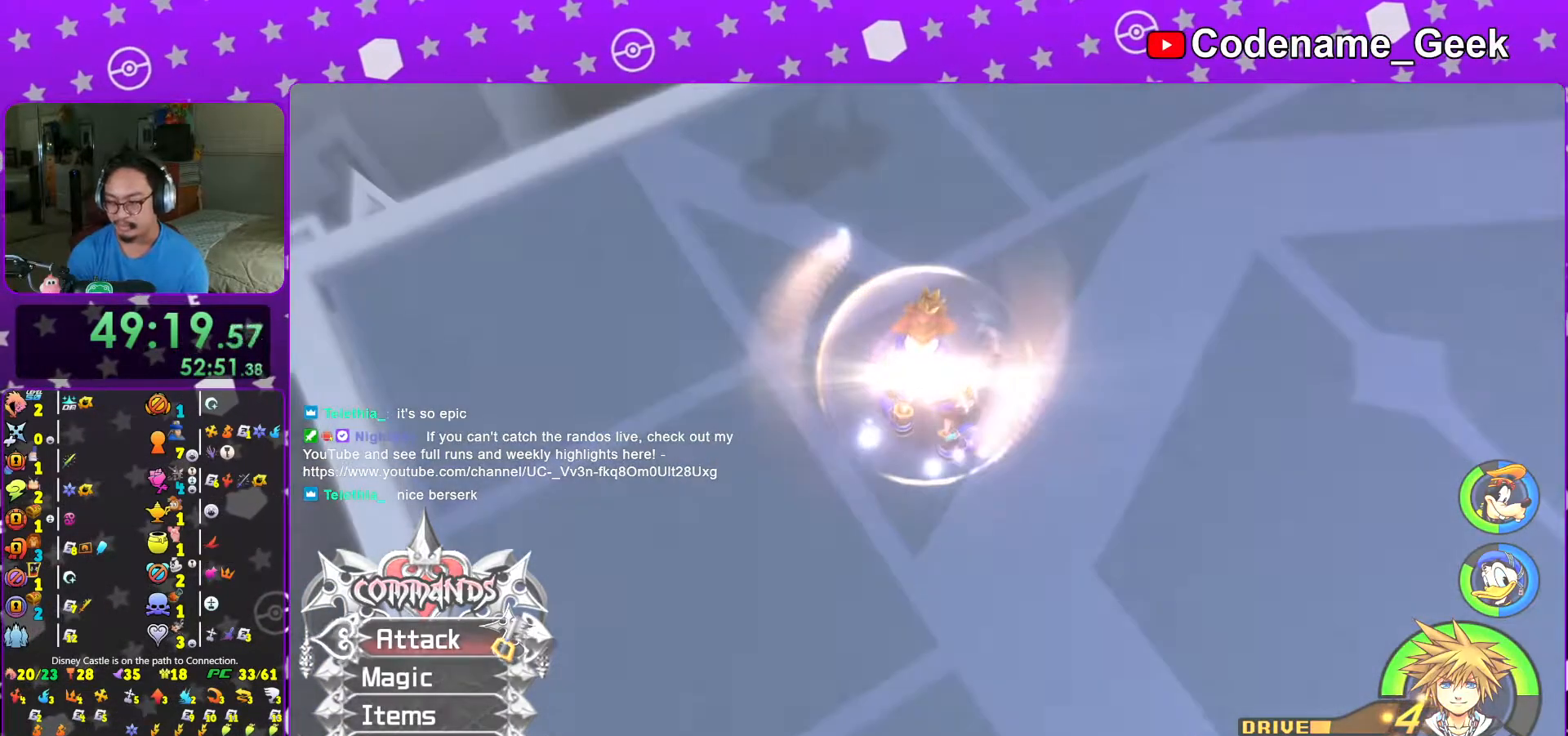
{"buttons": ["B"], "left_stick": "center", "right_stick": "center", "events": [[17, "B", "up"], [133, "B", "down"], [183, "B", "up"], [267, "B", "down"], [367, "B", "up"], [467, "B", "down"]]}
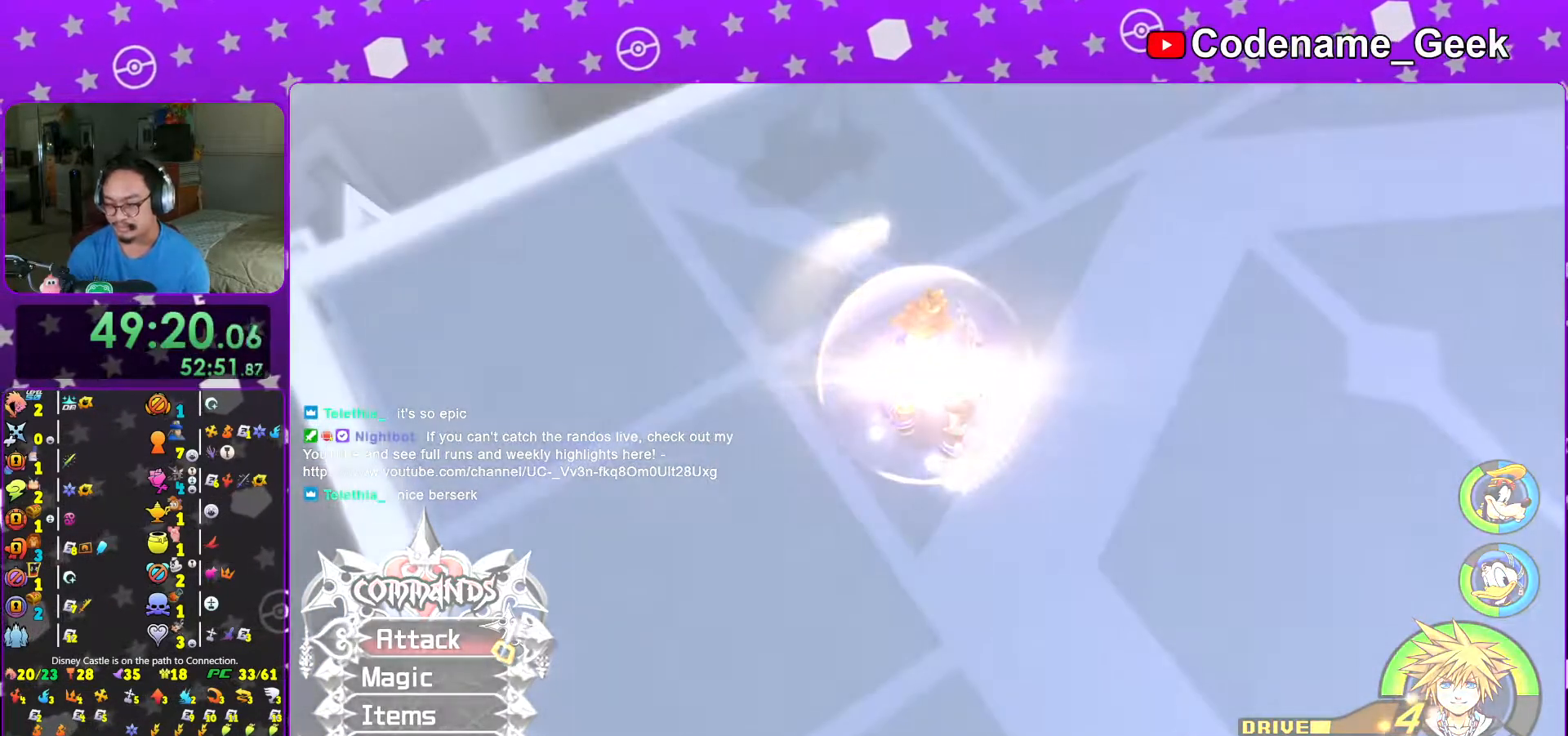
{"buttons": ["B"], "left_stick": "center", "right_stick": "center", "events": [[33, "B", "up"], [133, "B", "down"], [217, "B", "up"], [317, "B", "down"], [417, "B", "up"], [483, "B", "down"]]}
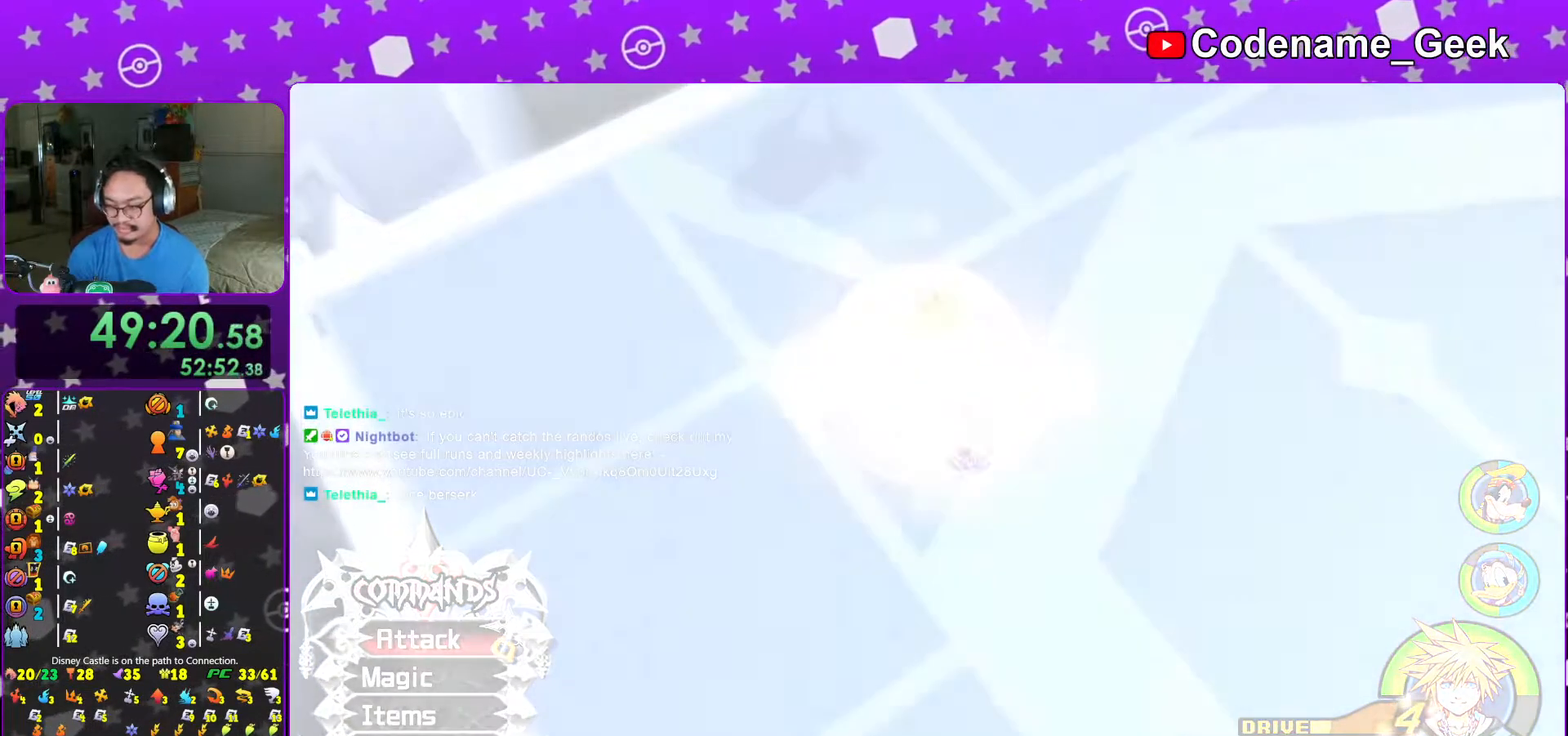
{"buttons": ["B"], "left_stick": "center", "right_stick": "center", "events": [[67, "B", "up"], [167, "B", "down"], [217, "B", "up"], [317, "B", "down"], [417, "B", "up"], [483, "B", "down"]]}
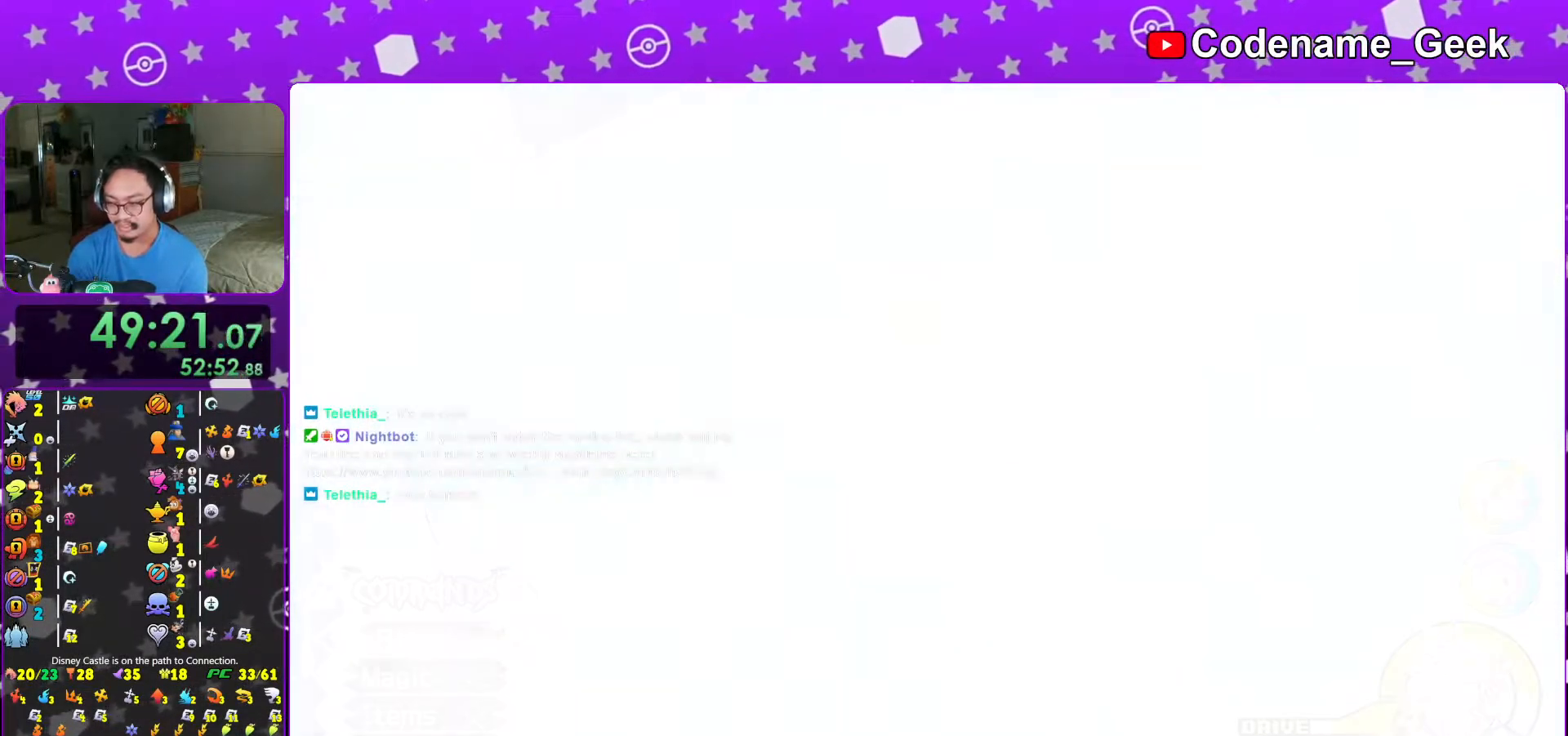
{"buttons": ["B"], "left_stick": "center", "right_stick": "center", "events": [[67, "B", "up"], [167, "B", "down"], [233, "B", "up"], [317, "B", "down"], [417, "B", "up"], [483, "B", "down"]]}
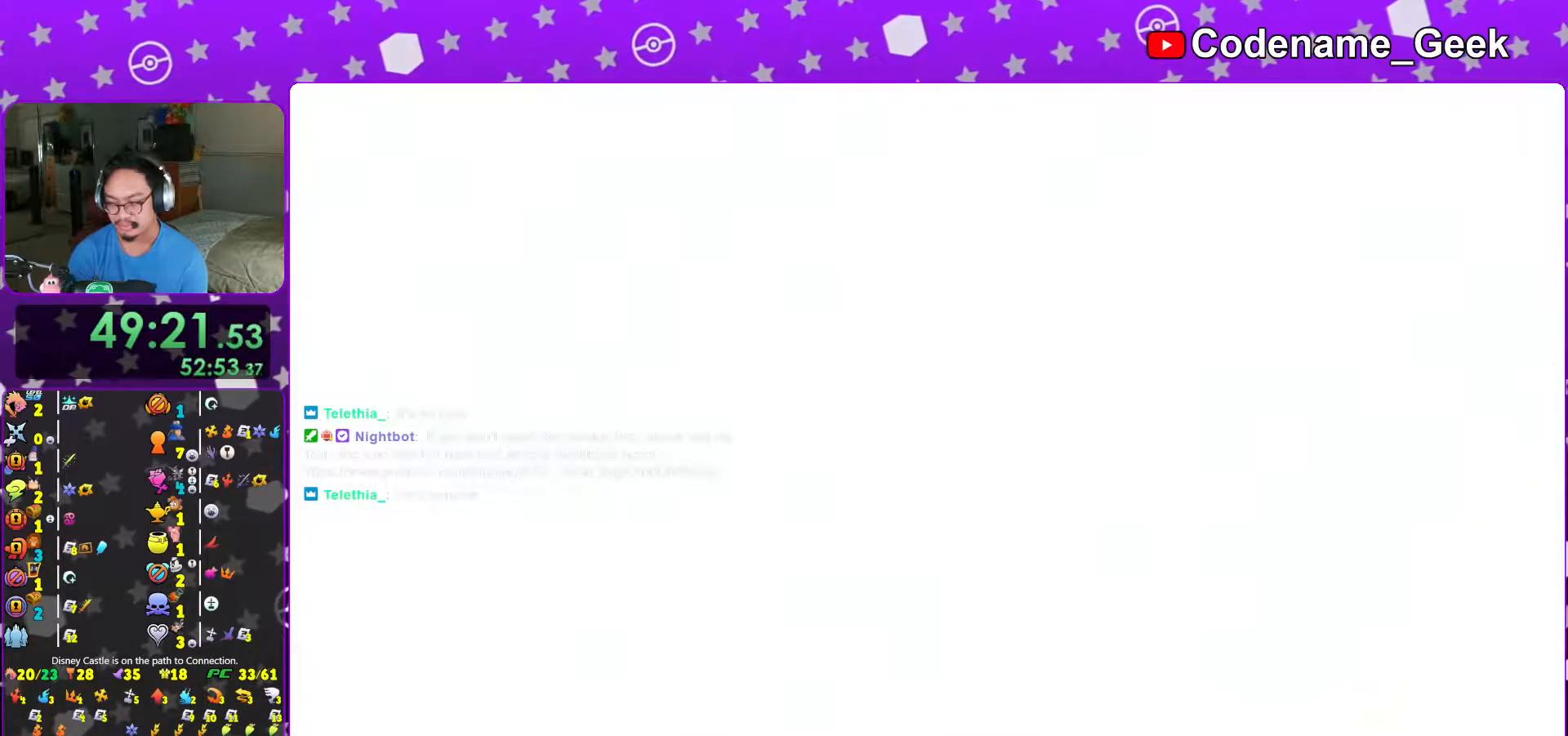
{"buttons": ["B"], "left_stick": "center", "right_stick": "center", "events": [[83, "B", "up"], [133, "B", "down"], [267, "B", "up"], [317, "B", "down"], [383, "B", "up"], [467, "B", "down"]]}
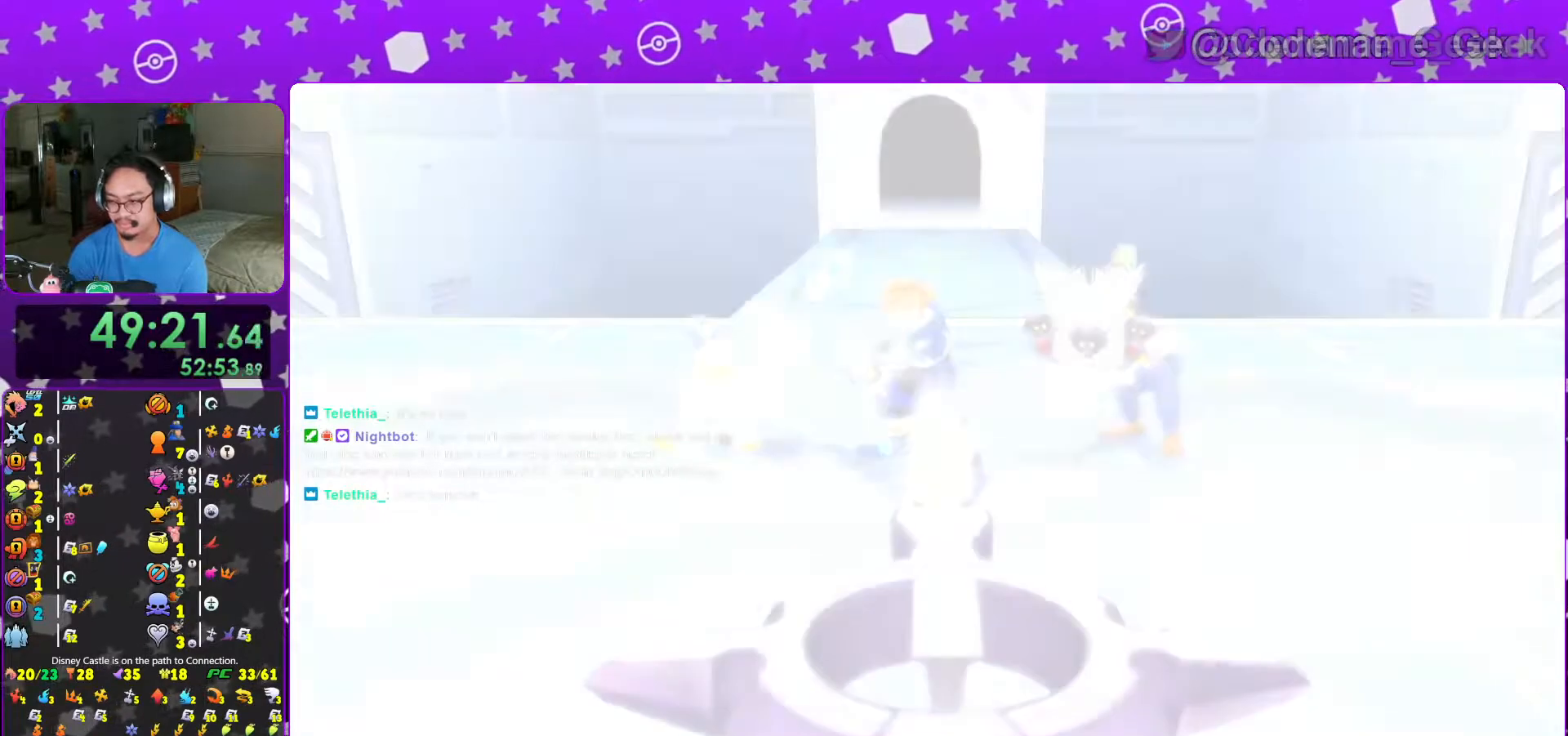
{"buttons": ["B"], "left_stick": "center", "right_stick": "center"}
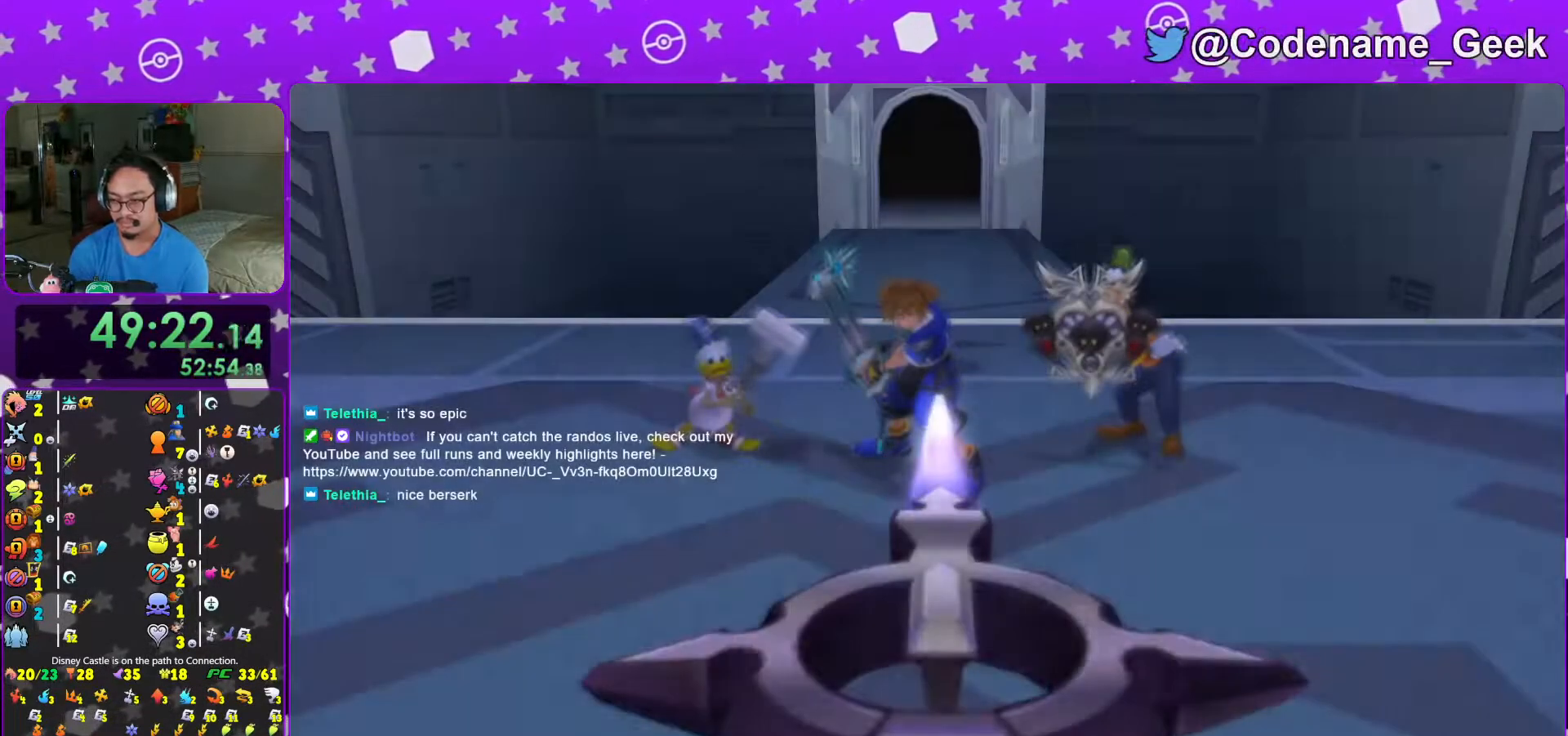
{"buttons": ["A"], "left_stick": "center", "right_stick": "center", "events": [[17, "B", "up"], [83, "START", "down"], [217, "START", "up"], [267, "DPAD_DOWN", "down"], [317, "A", "down"], [367, "DPAD_DOWN", "up"]]}
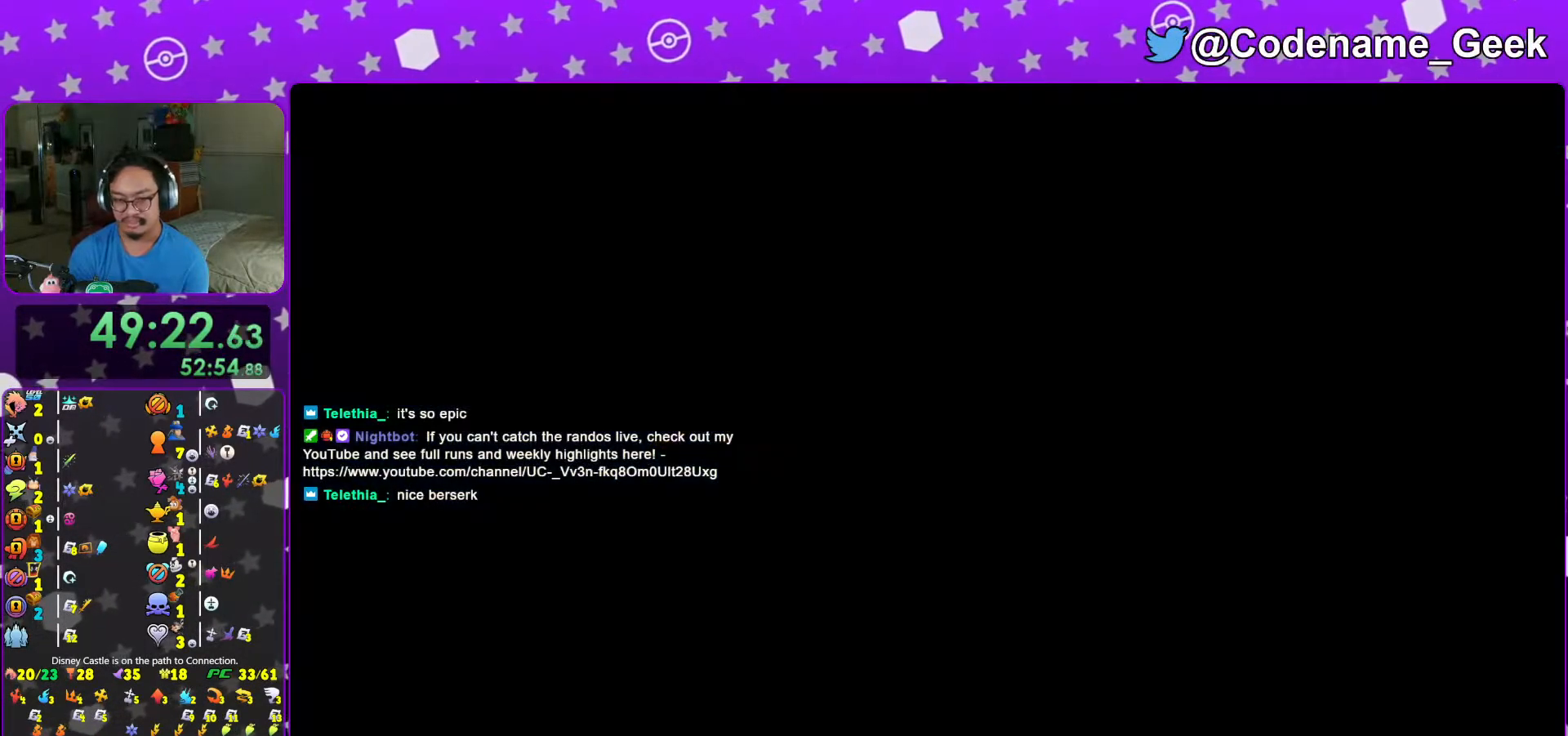
{"buttons": ["A", "B"], "left_stick": "center", "right_stick": "center", "events": [[33, "B", "down"], [117, "A", "up"], [133, "A", "down"], [233, "A", "up"], [283, "A", "down"], [283, "B", "up"], [333, "B", "down"], [367, "A", "up"], [417, "A", "down"], [417, "B", "up"], [483, "B", "down"]]}
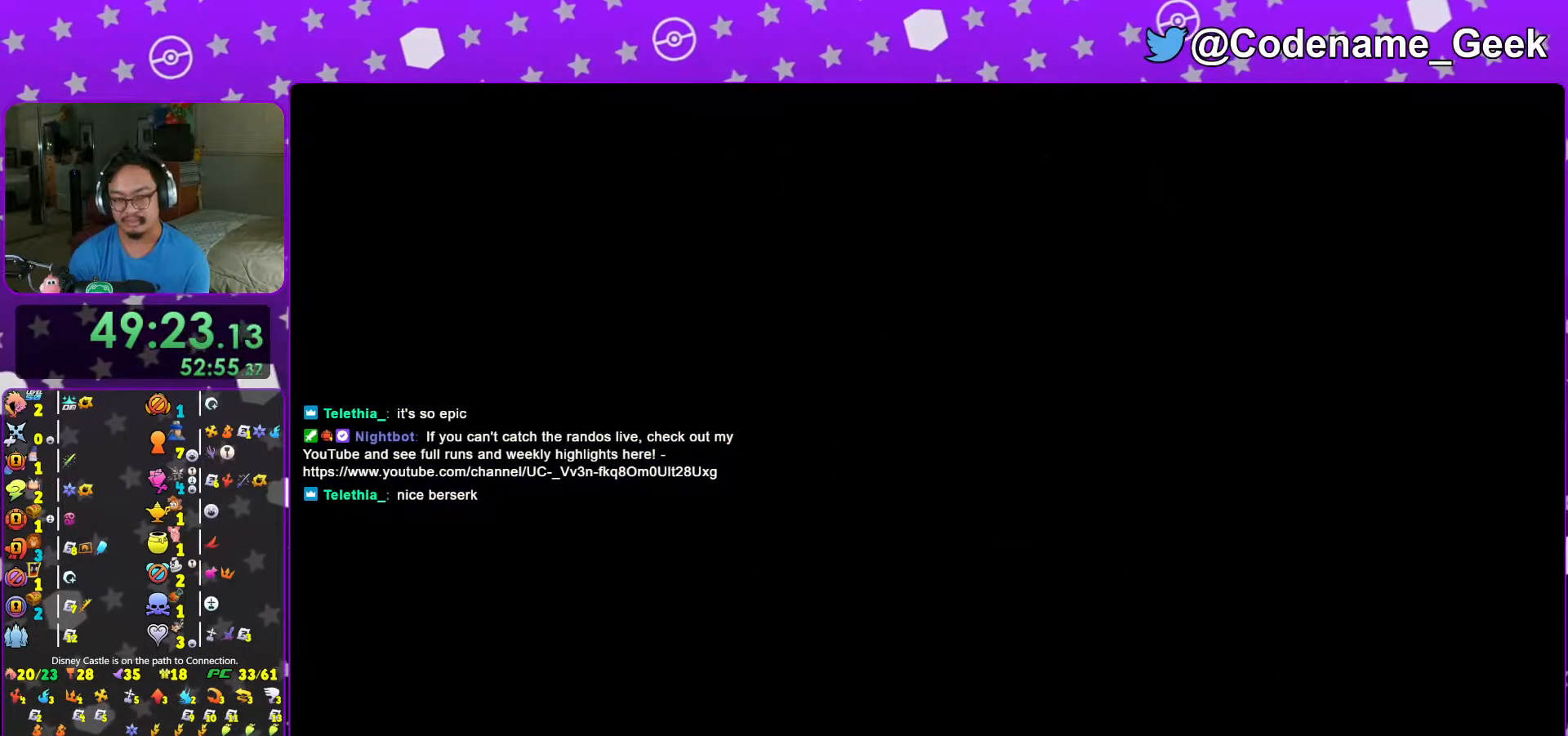
{"buttons": [], "left_stick": "up", "right_stick": "center", "events": [[17, "A", "up"], [67, "A", "down"], [67, "B", "up"], [83, "left_stick", "up"], [117, "A", "up"], [117, "L1", "down"], [217, "L1", "up"], [317, "L1", "down"], [417, "L1", "up"]]}